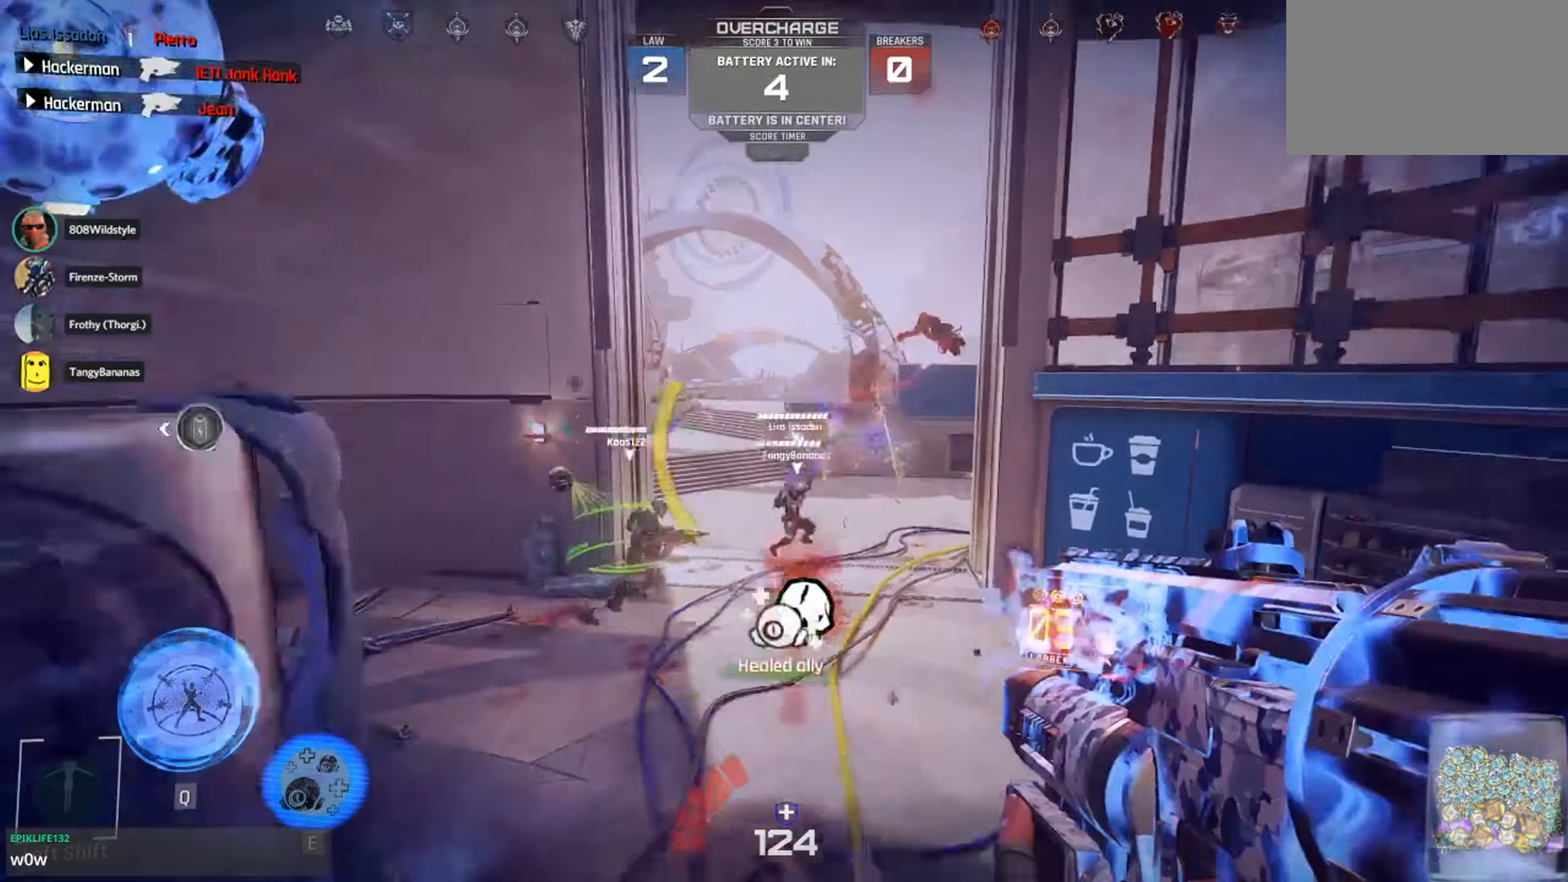
Gameplay with keyboard and mouse; each line is a JSON object with the keys and mouse buttons held at the frame after it. "events" lists presses ("down") and releases ("up") of "1", "2", "3", "4", "5", "a", "alt", "c", "ctrl", "d", "e", "f", "q", "r", "s", "shift", "space", "tab", "v", "w", "x", "z", "mouse_left", "mouse_middle", "mouse_right", "mouse_wheel_up" and "mouse_wheel_down" between this image and that frame as [ms after this image, input, new state], when the widget could be followed in between. "mouse_left", "mouse_middle", "mouse_right", "mouse_wheel_up", "mouse_wheel_down" = the "left", "middle", "right", "wheel_up", "wheel_down" buttons of the "mouse" list. No other keys are recorded. Not read: mouse_move.
{"keys": ["1", "d", "s"], "mouse": [], "events": [[67, "s", "down"], [150, "space", "up"], [233, "mouse_left", "down"], [383, "1", "down"], [433, "mouse_left", "up"]]}
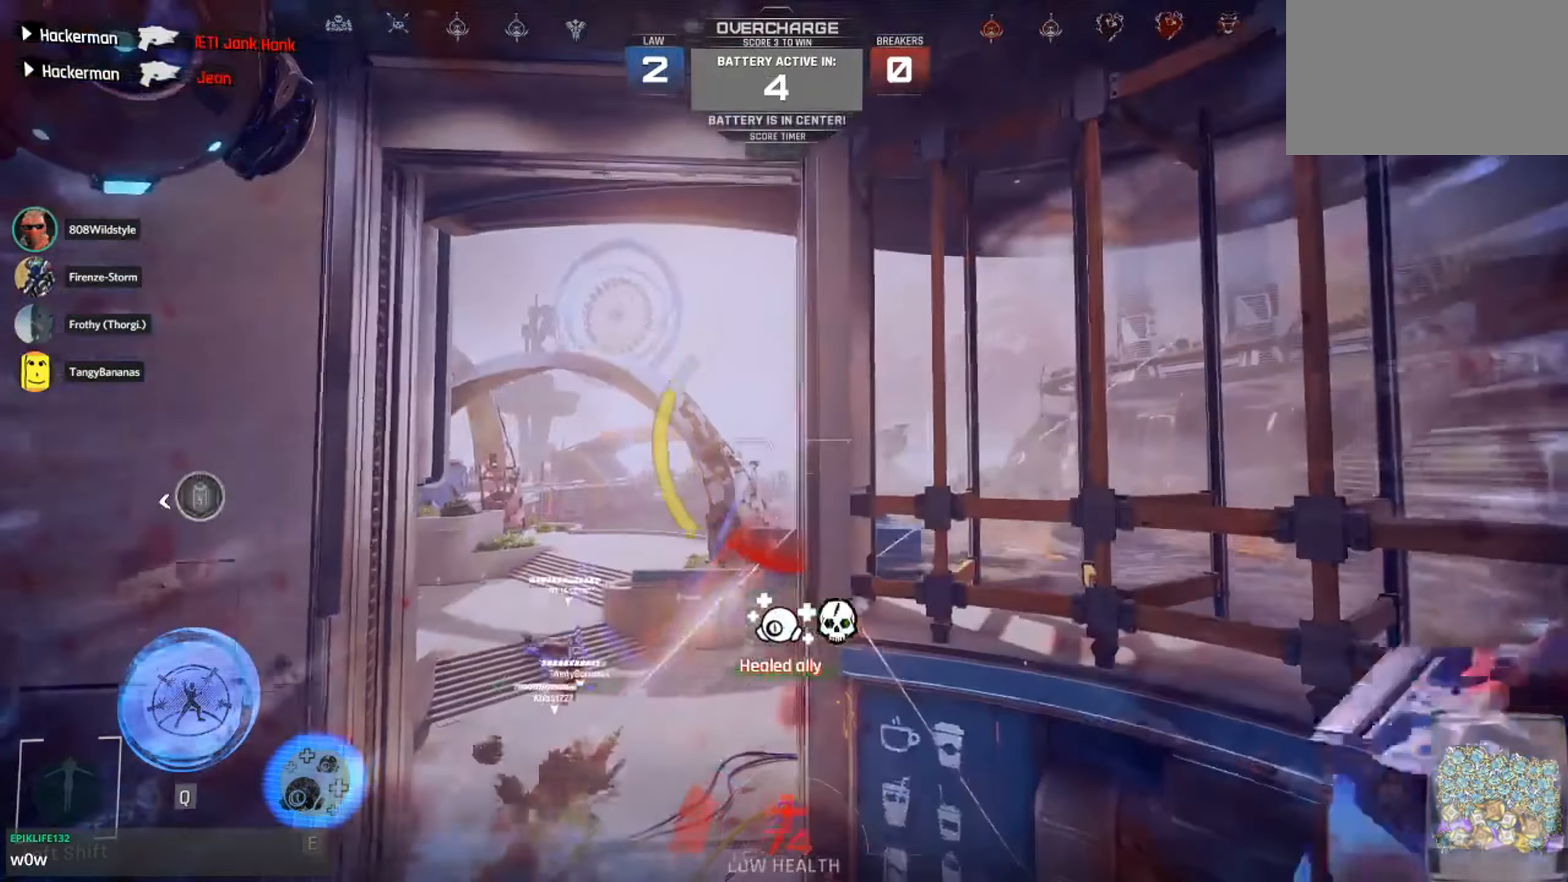
{"keys": ["d", "s"], "mouse": [], "events": [[17, "1", "up"], [434, "1", "down"], [500, "1", "up"]]}
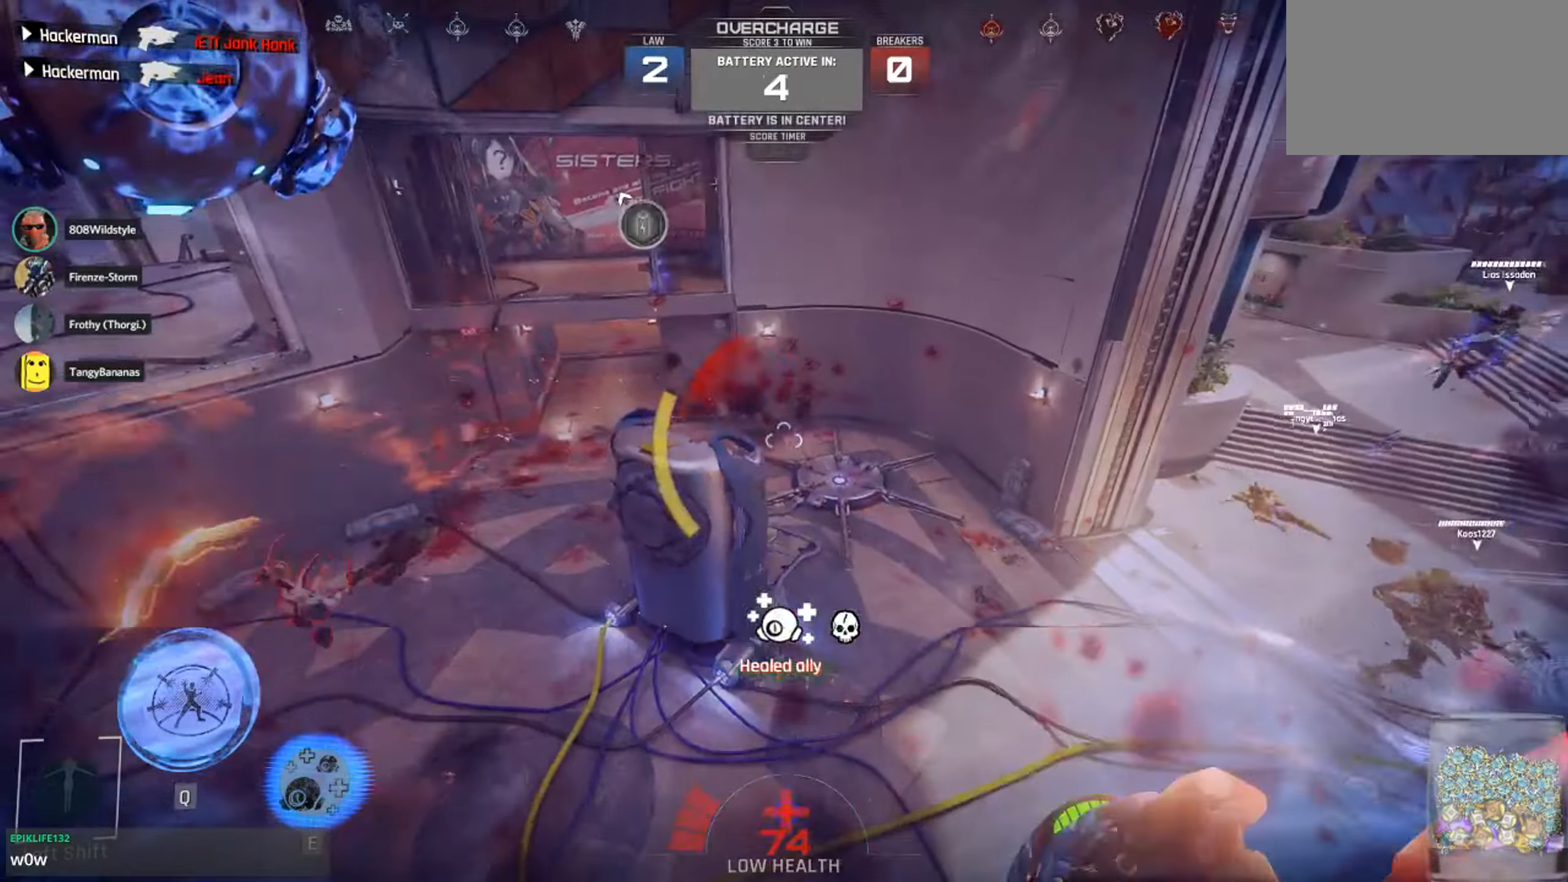
{"keys": ["a", "s", "space"], "mouse": [], "events": [[100, "d", "up"], [134, "a", "down"], [317, "space", "down"]]}
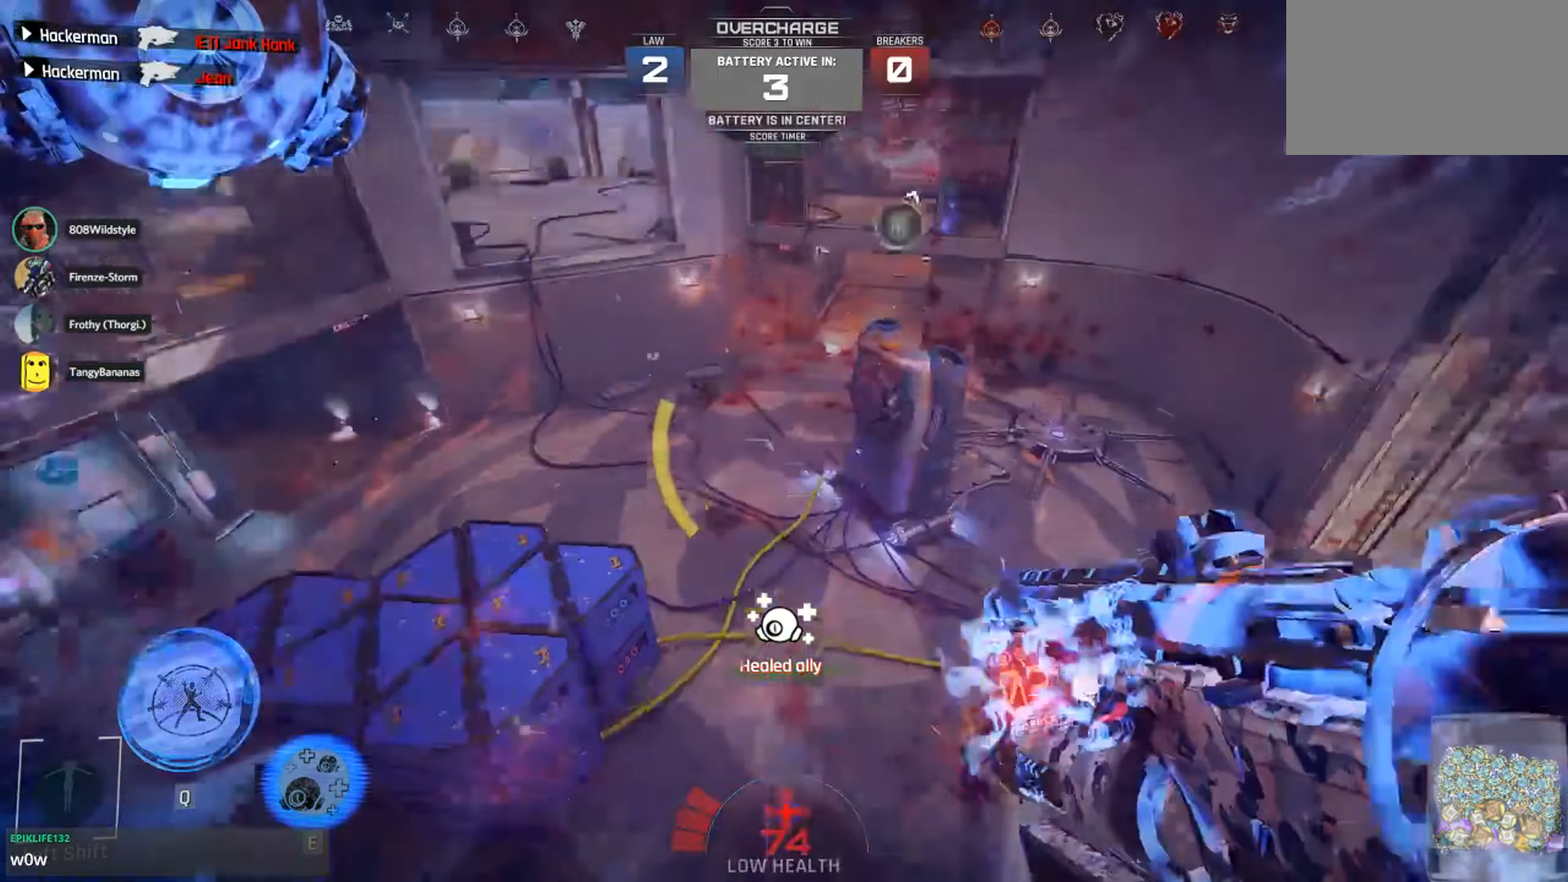
{"keys": ["s", "space"], "mouse": ["left"], "events": [[350, "mouse_left", "down"], [417, "mouse_left", "up"], [500, "a", "up"], [500, "mouse_left", "down"]]}
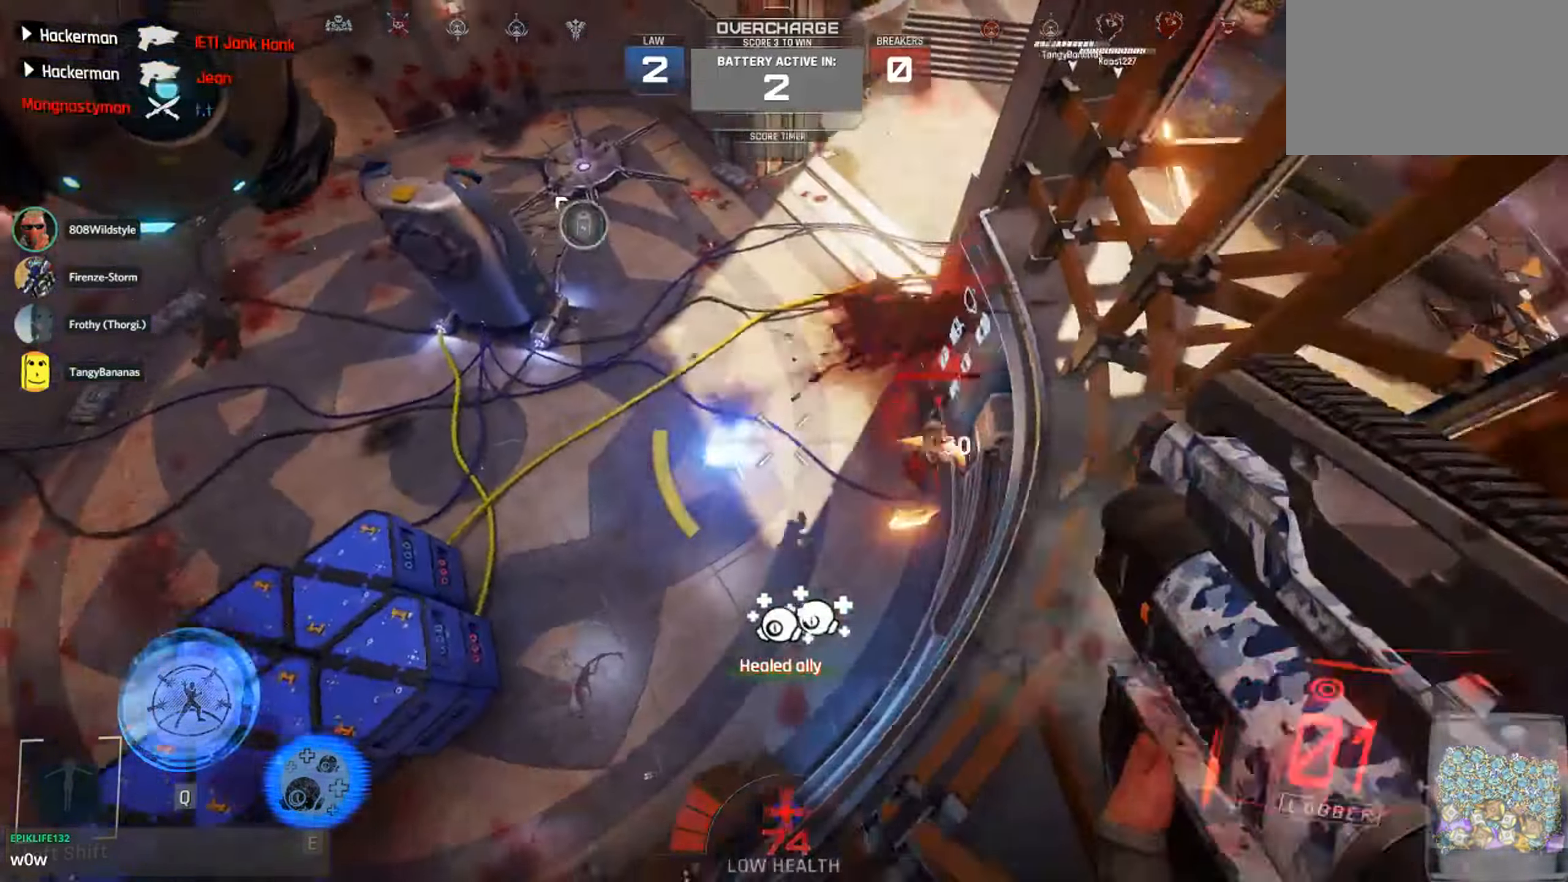
{"keys": ["a", "s"], "mouse": [], "events": [[150, "1", "down"], [150, "mouse_left", "up"], [184, "1", "up"], [300, "space", "up"], [334, "a", "down"]]}
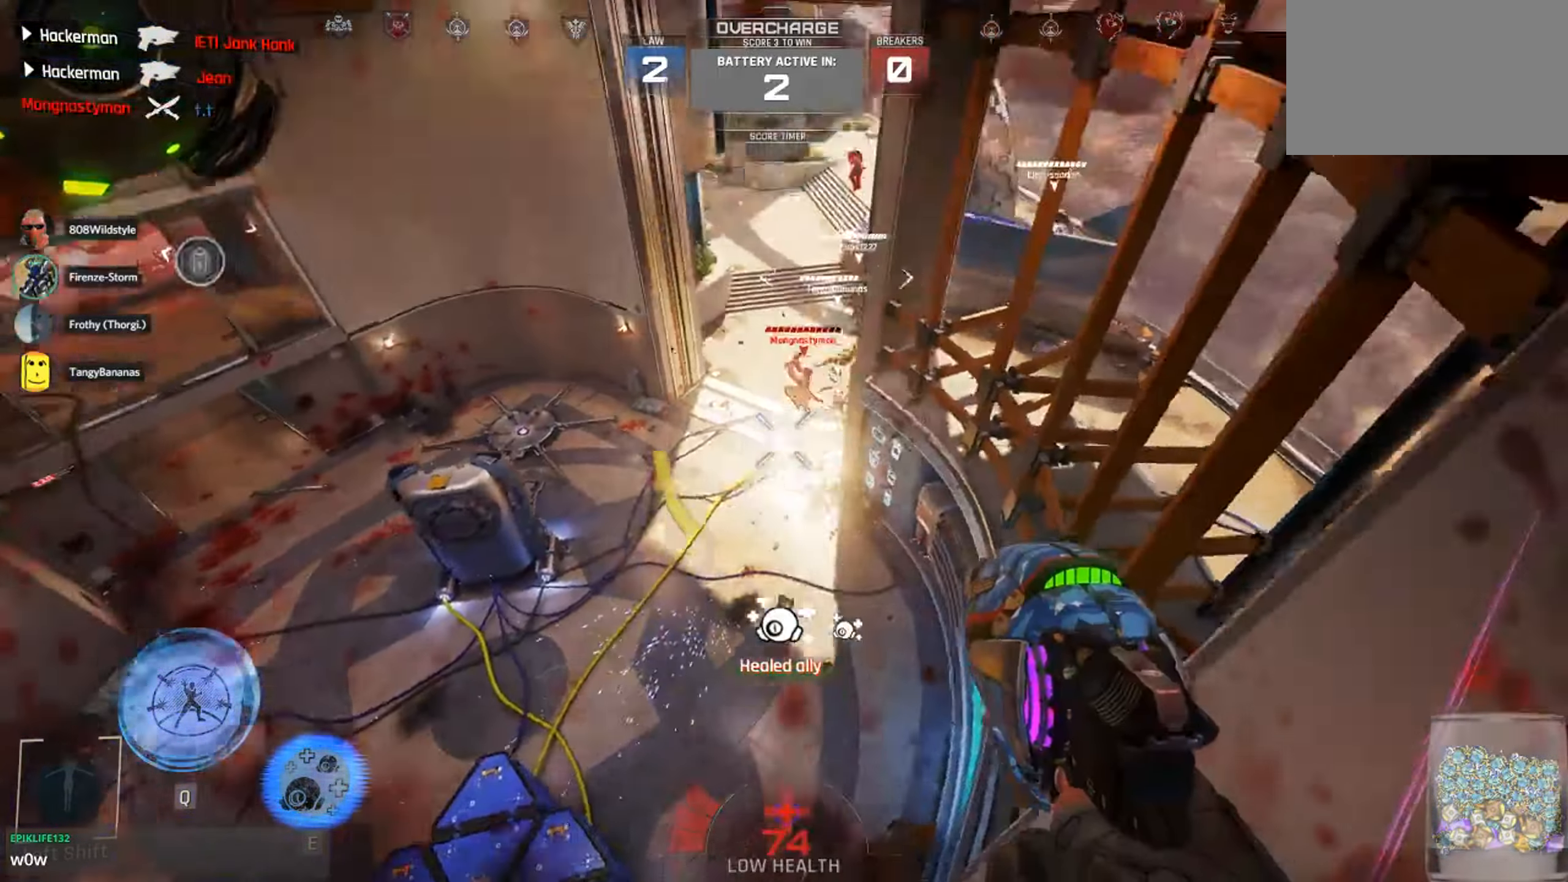
{"keys": ["s"], "mouse": ["left"], "events": [[67, "mouse_left", "down"], [417, "a", "up"]]}
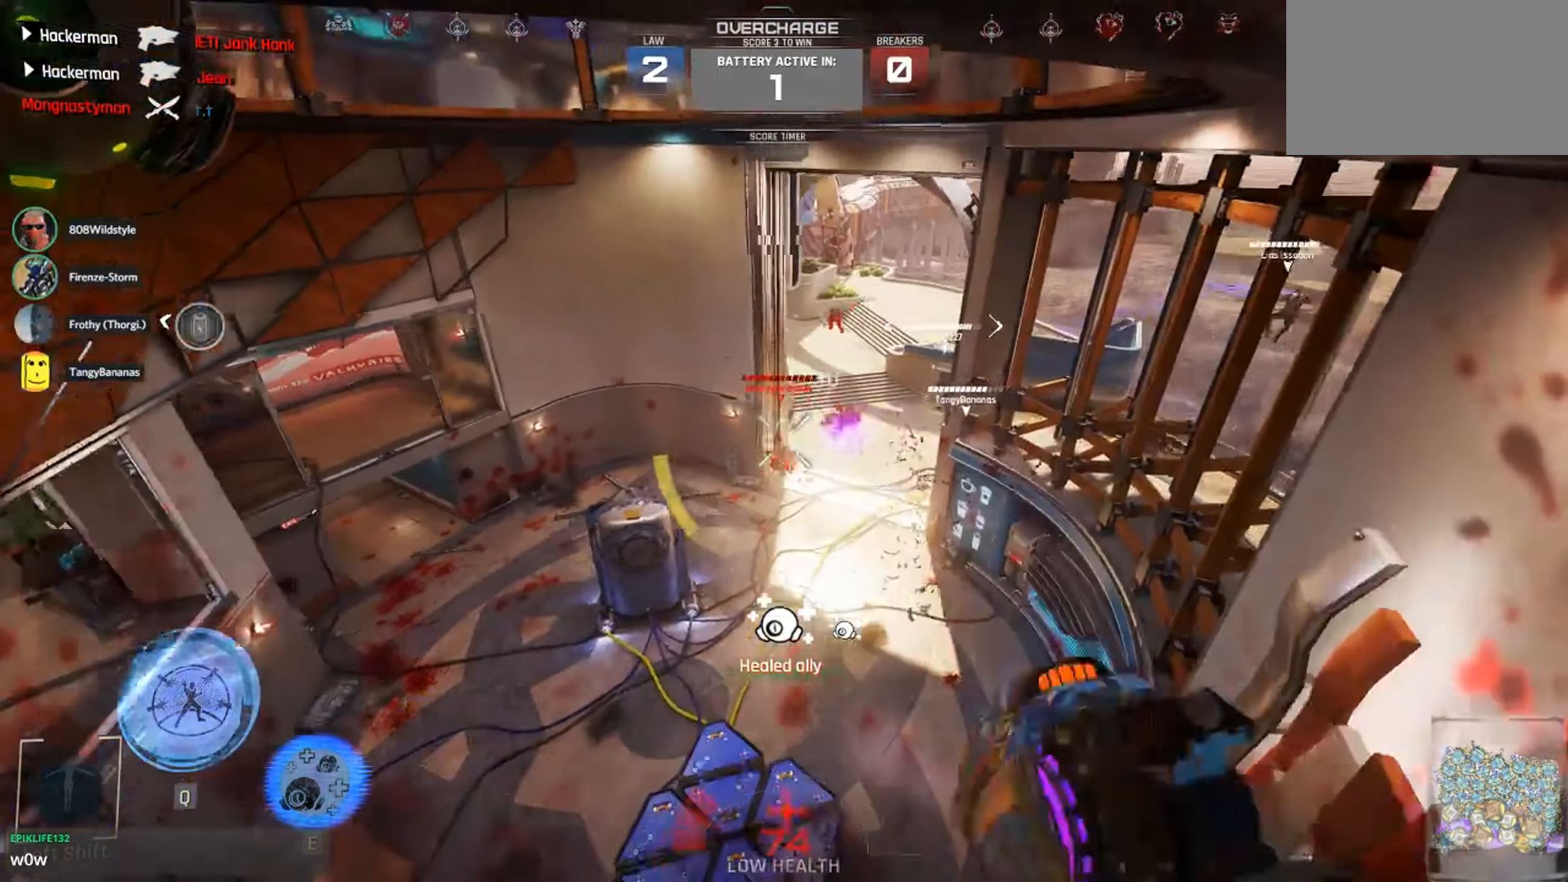
{"keys": ["w"], "mouse": [], "events": [[84, "1", "down"], [150, "1", "up"], [150, "mouse_left", "up"], [234, "a", "down"], [234, "s", "up"], [434, "w", "down"], [467, "a", "up"]]}
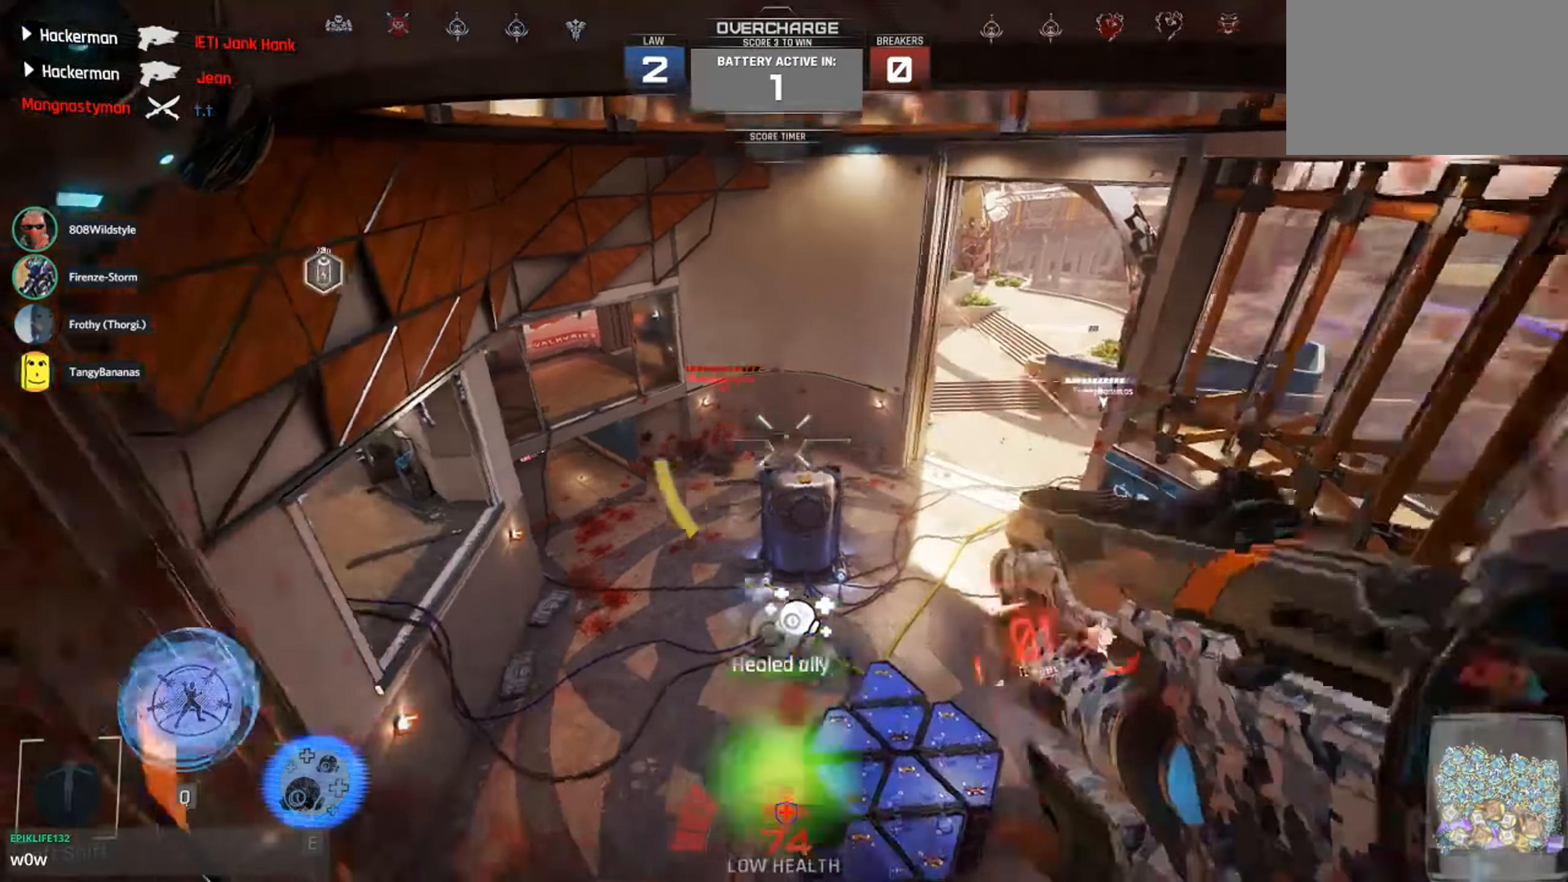
{"keys": ["d", "w"], "mouse": [], "events": [[34, "d", "down"], [300, "mouse_left", "down"], [350, "mouse_left", "up"], [384, "1", "down"], [484, "1", "up"]]}
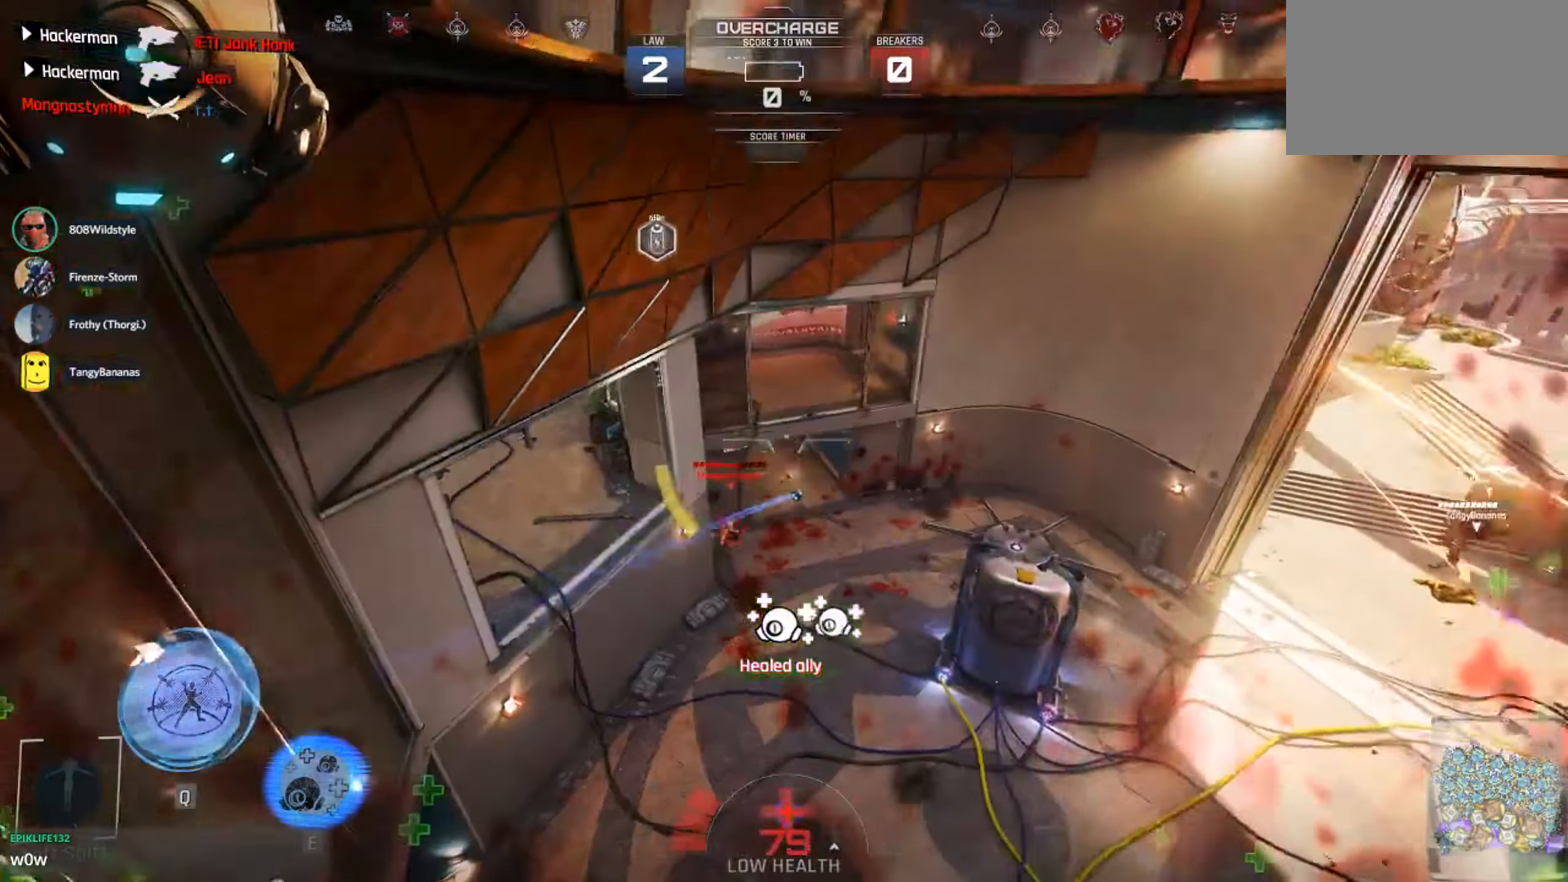
{"keys": ["d"], "mouse": ["left"], "events": [[17, "mouse_left", "down"], [267, "w", "up"]]}
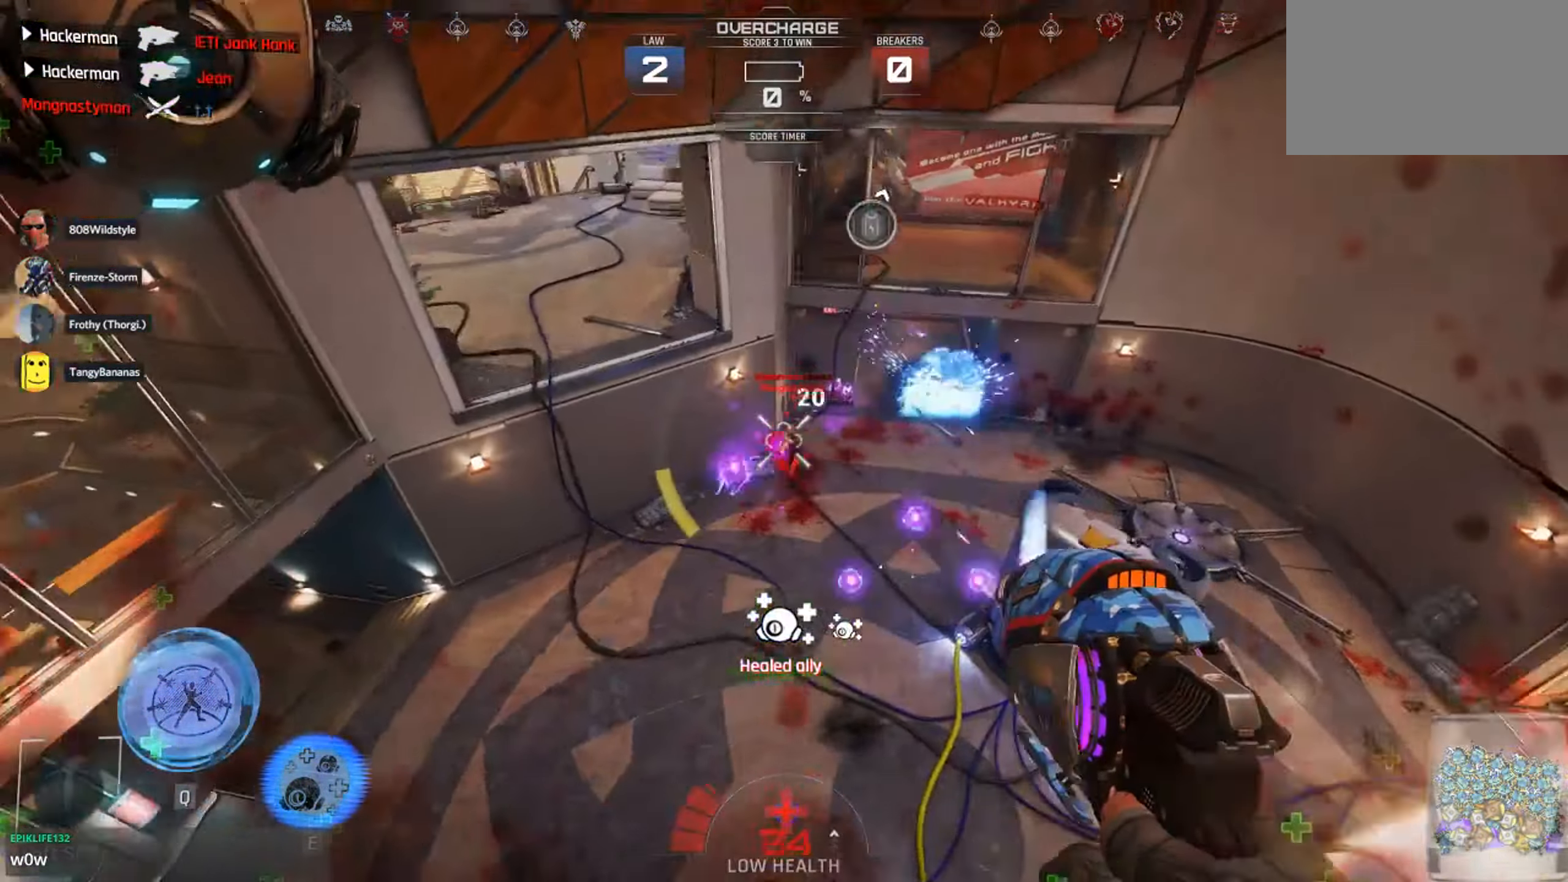
{"keys": ["a"], "mouse": [], "events": [[84, "s", "down"], [184, "a", "down"], [250, "d", "up"], [300, "s", "up"], [334, "mouse_left", "up"]]}
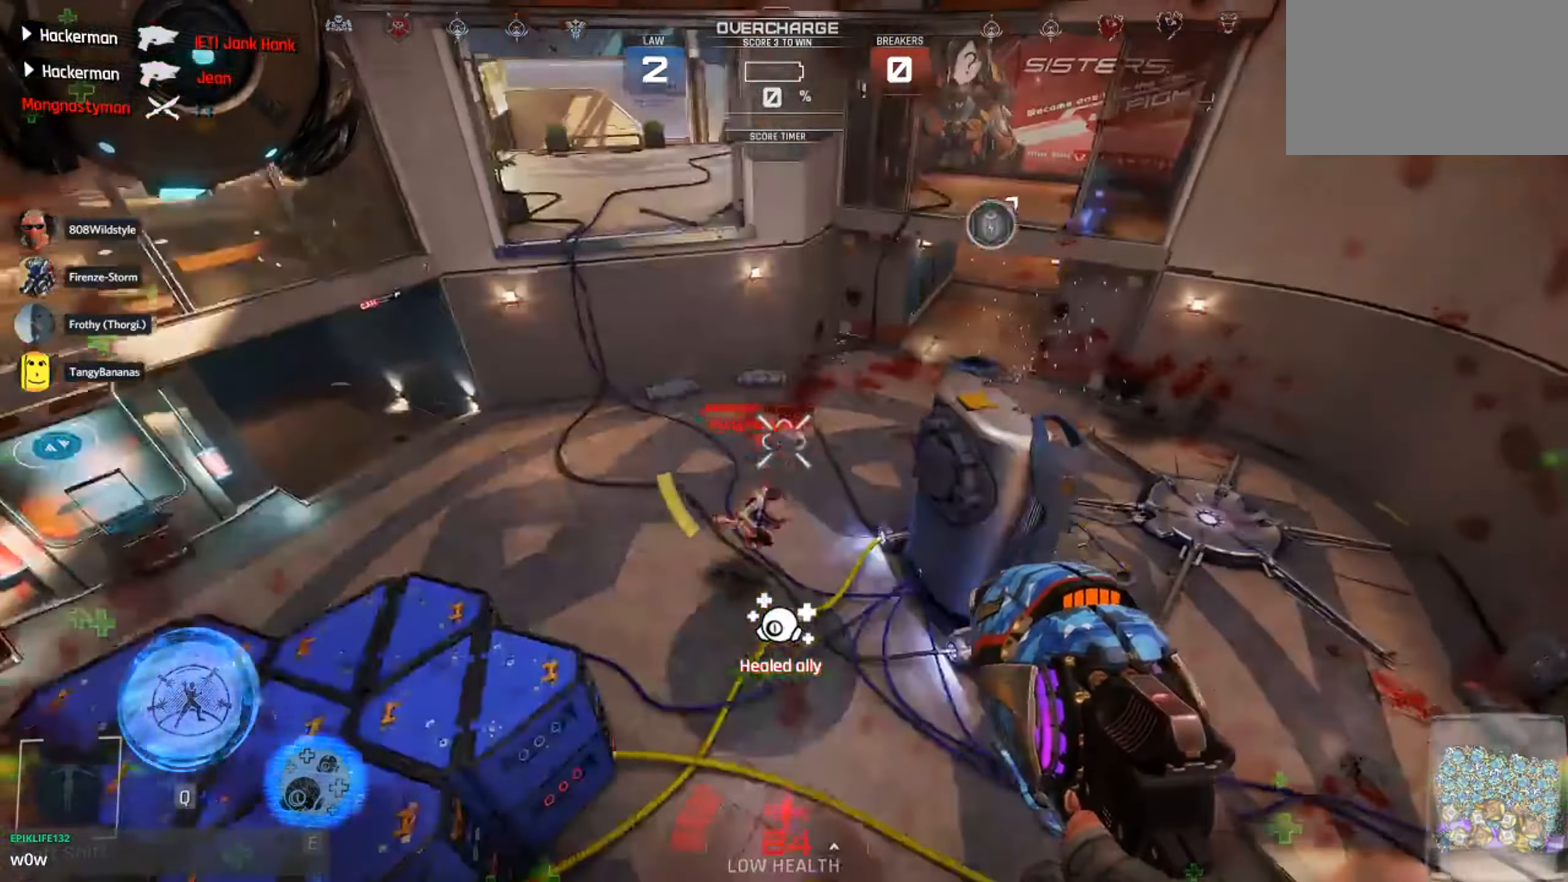
{"keys": ["a", "w"], "mouse": ["left"], "events": [[117, "mouse_left", "down"], [234, "w", "down"]]}
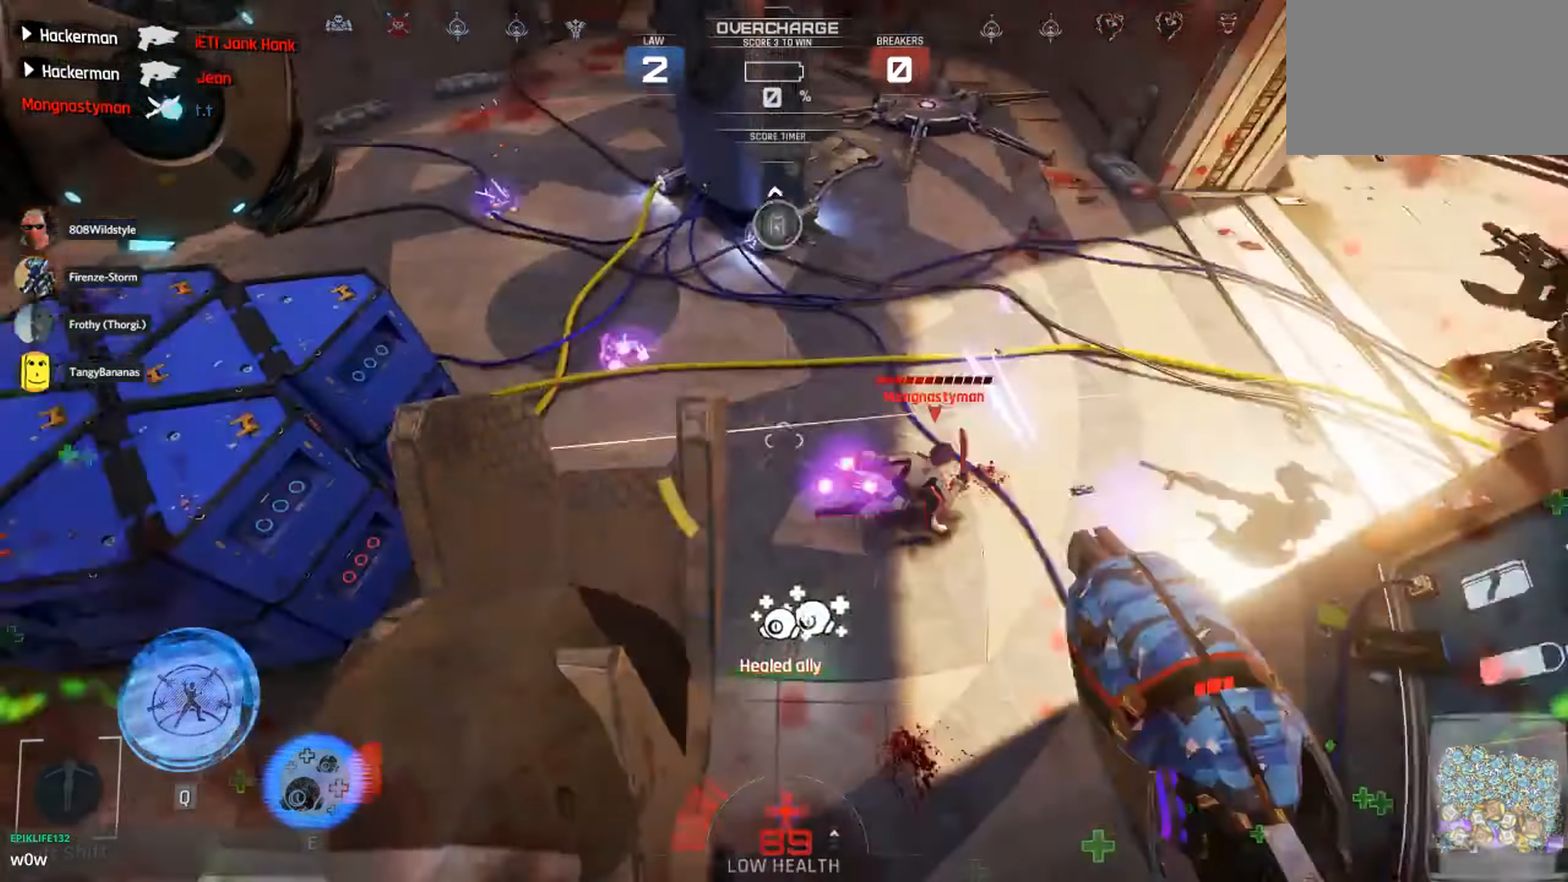
{"keys": ["s"], "mouse": [], "events": [[17, "f", "down"], [67, "w", "up"], [84, "mouse_left", "up"], [267, "f", "up"], [317, "a", "up"], [350, "s", "down"]]}
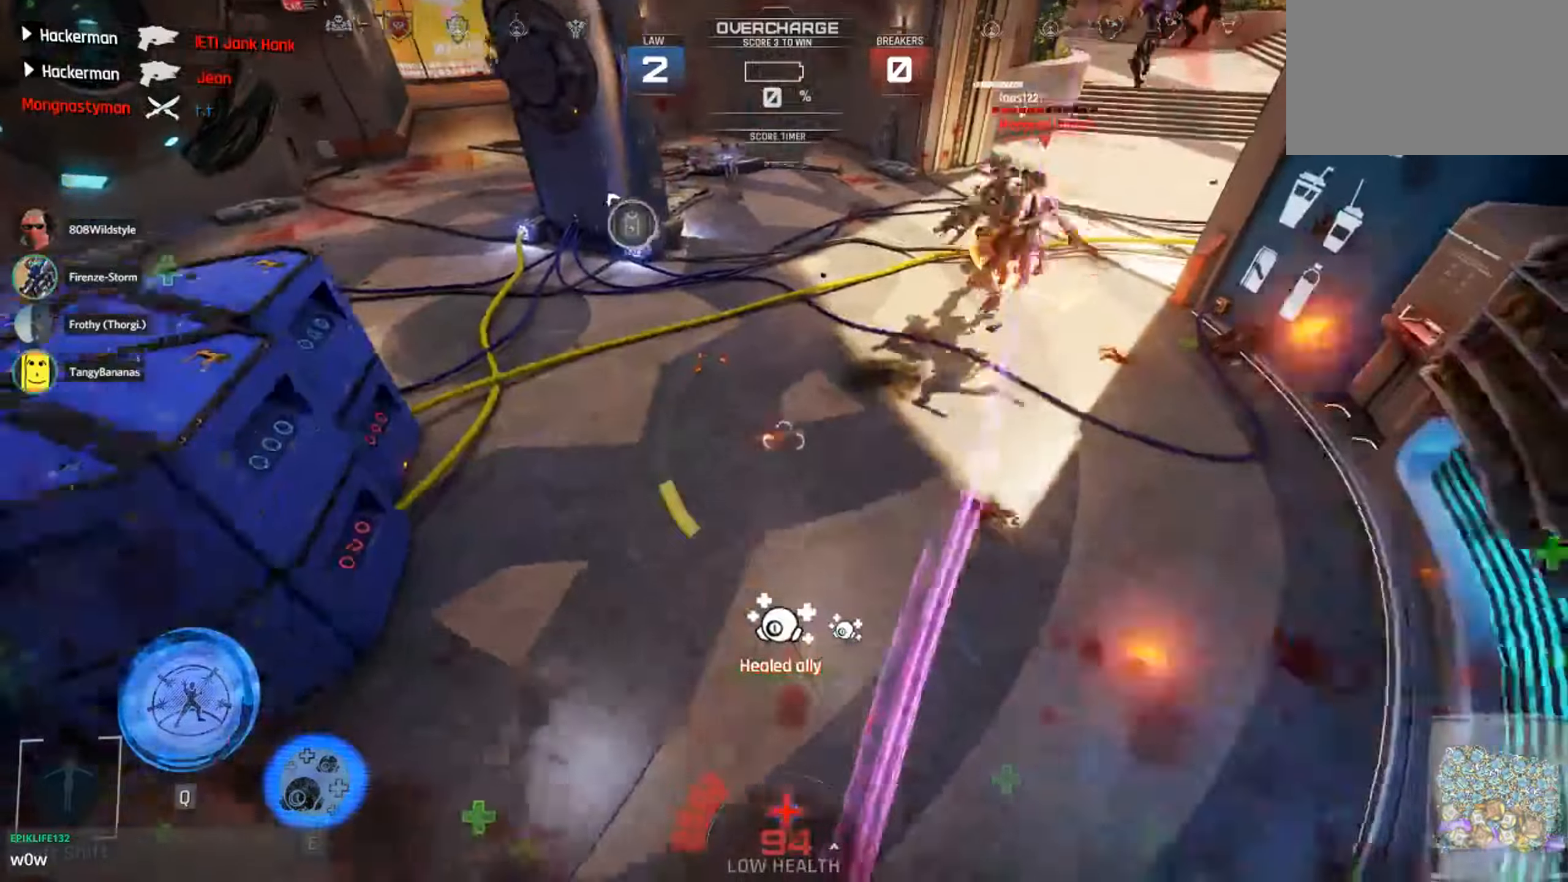
{"keys": ["a", "s"], "mouse": [], "events": [[250, "1", "down"], [316, "1", "up"], [433, "a", "down"]]}
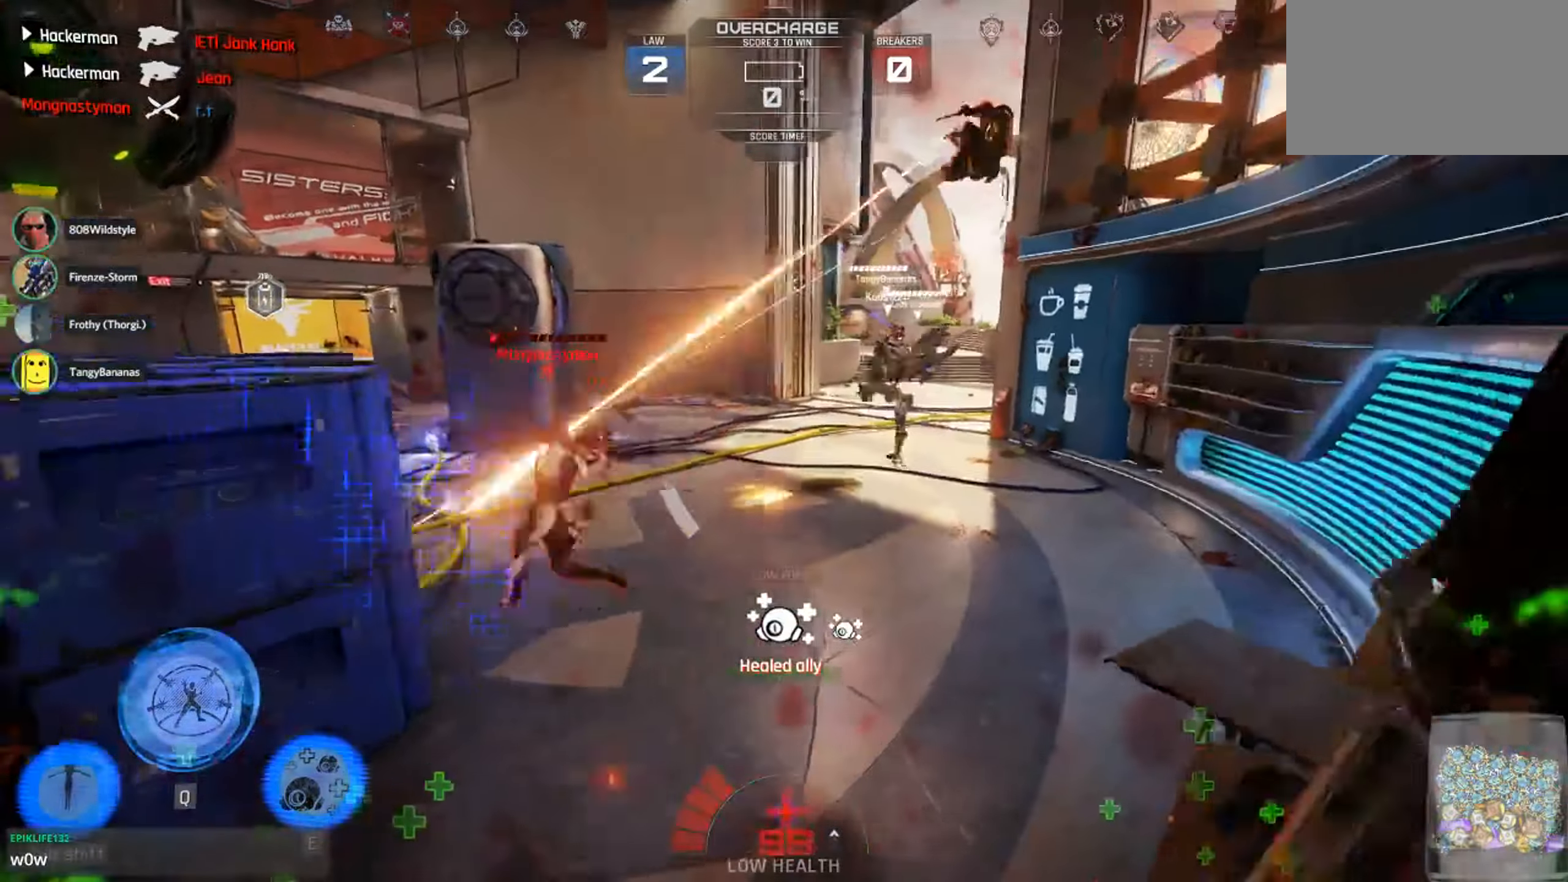
{"keys": ["a", "e", "s", "space"], "mouse": [], "events": [[133, "e", "down"], [283, "space", "down"]]}
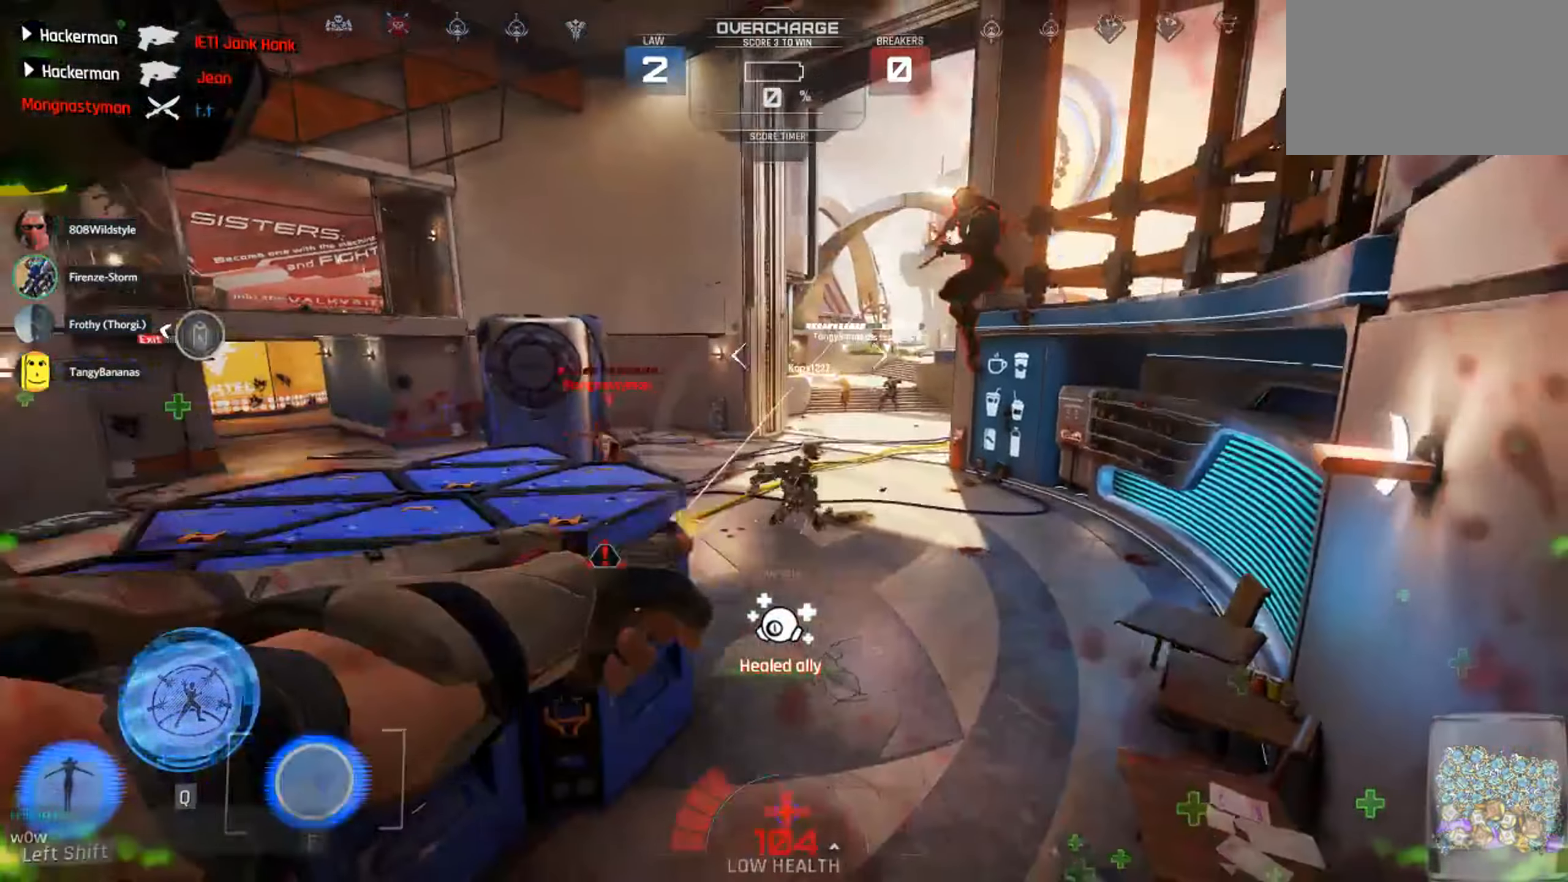
{"keys": ["a", "w"], "mouse": [], "events": [[233, "s", "up"], [450, "e", "up"], [450, "space", "up"], [483, "w", "down"]]}
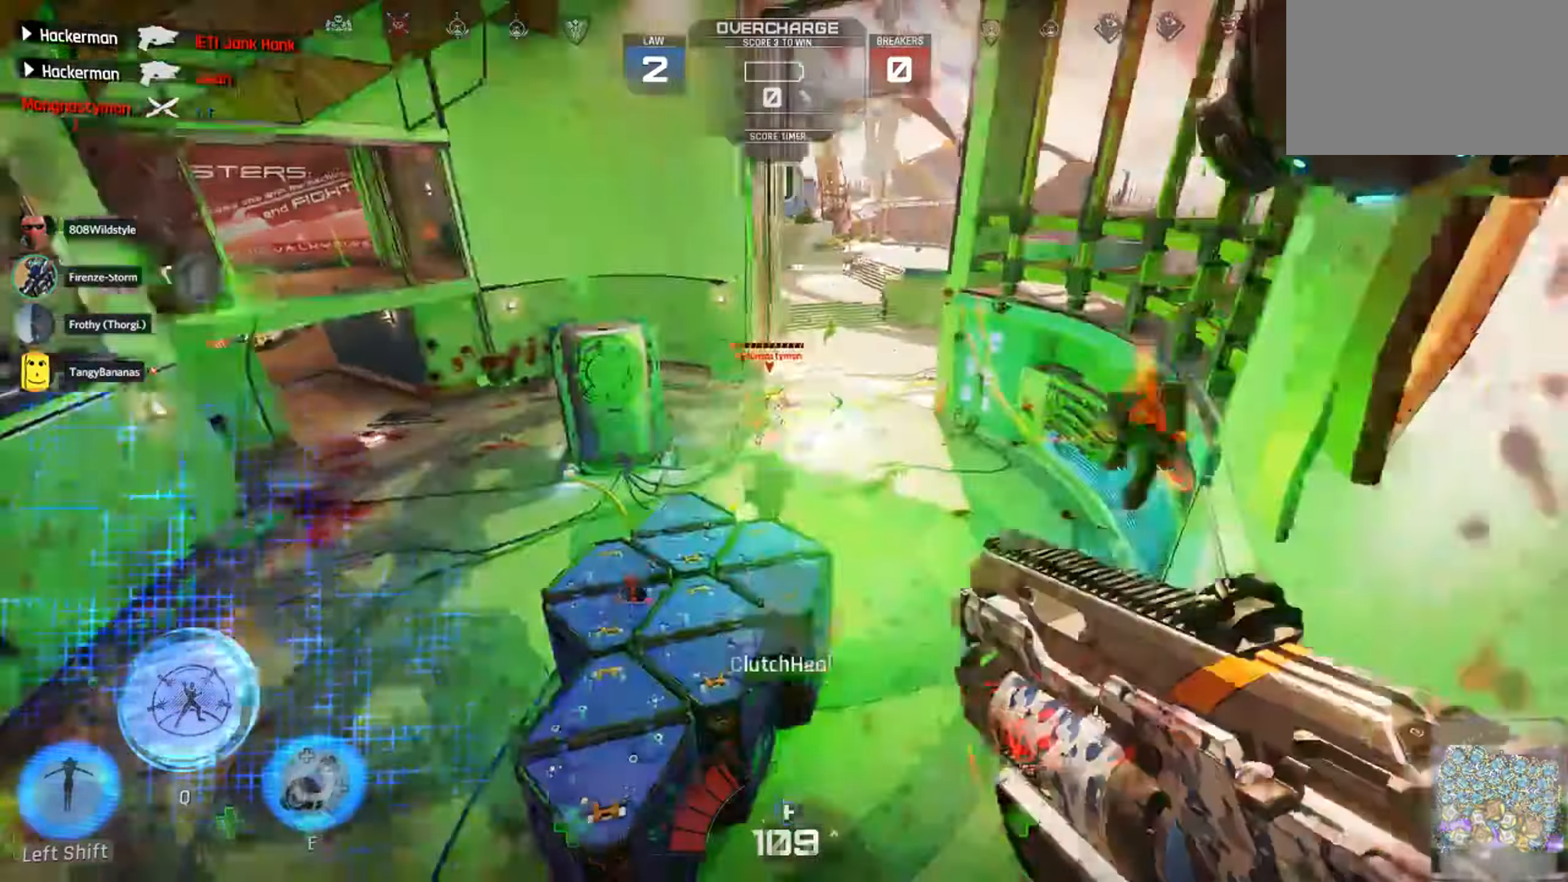
{"keys": ["d", "s"], "mouse": [], "events": [[50, "w", "up"], [100, "mouse_left", "down"], [166, "d", "down"], [166, "mouse_left", "up"], [166, "s", "down"], [216, "mouse_left", "down"], [233, "a", "up"], [283, "mouse_left", "up"], [366, "1", "down"], [366, "mouse_left", "down"], [500, "1", "up"], [500, "mouse_left", "up"]]}
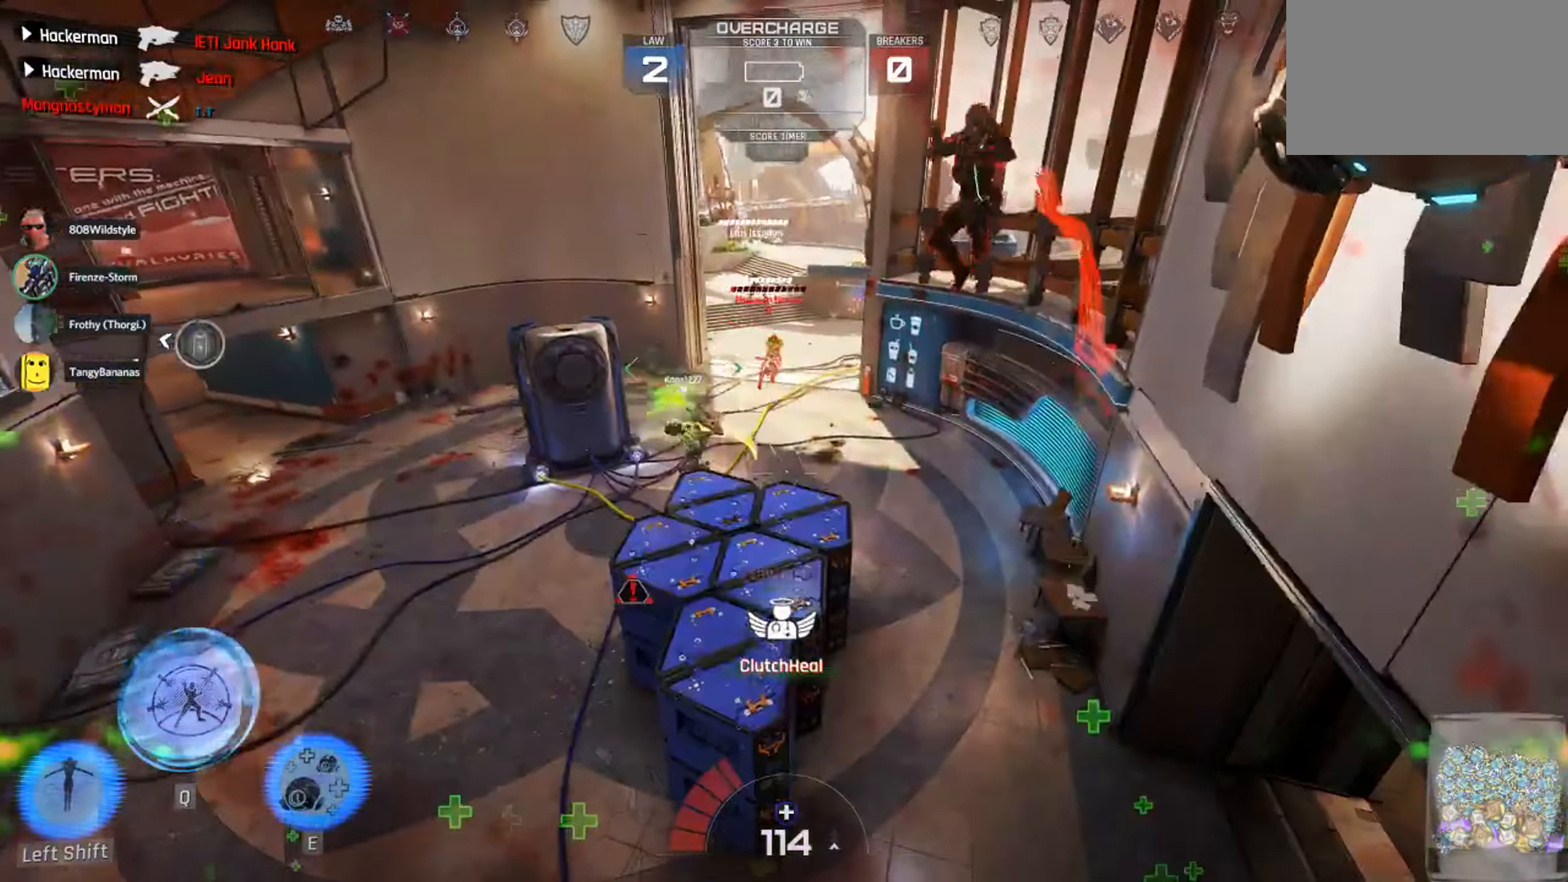
{"keys": ["d", "w"], "mouse": ["left"], "events": [[100, "mouse_left", "down"], [150, "mouse_left", "up"], [183, "s", "up"], [316, "w", "down"], [400, "mouse_left", "down"]]}
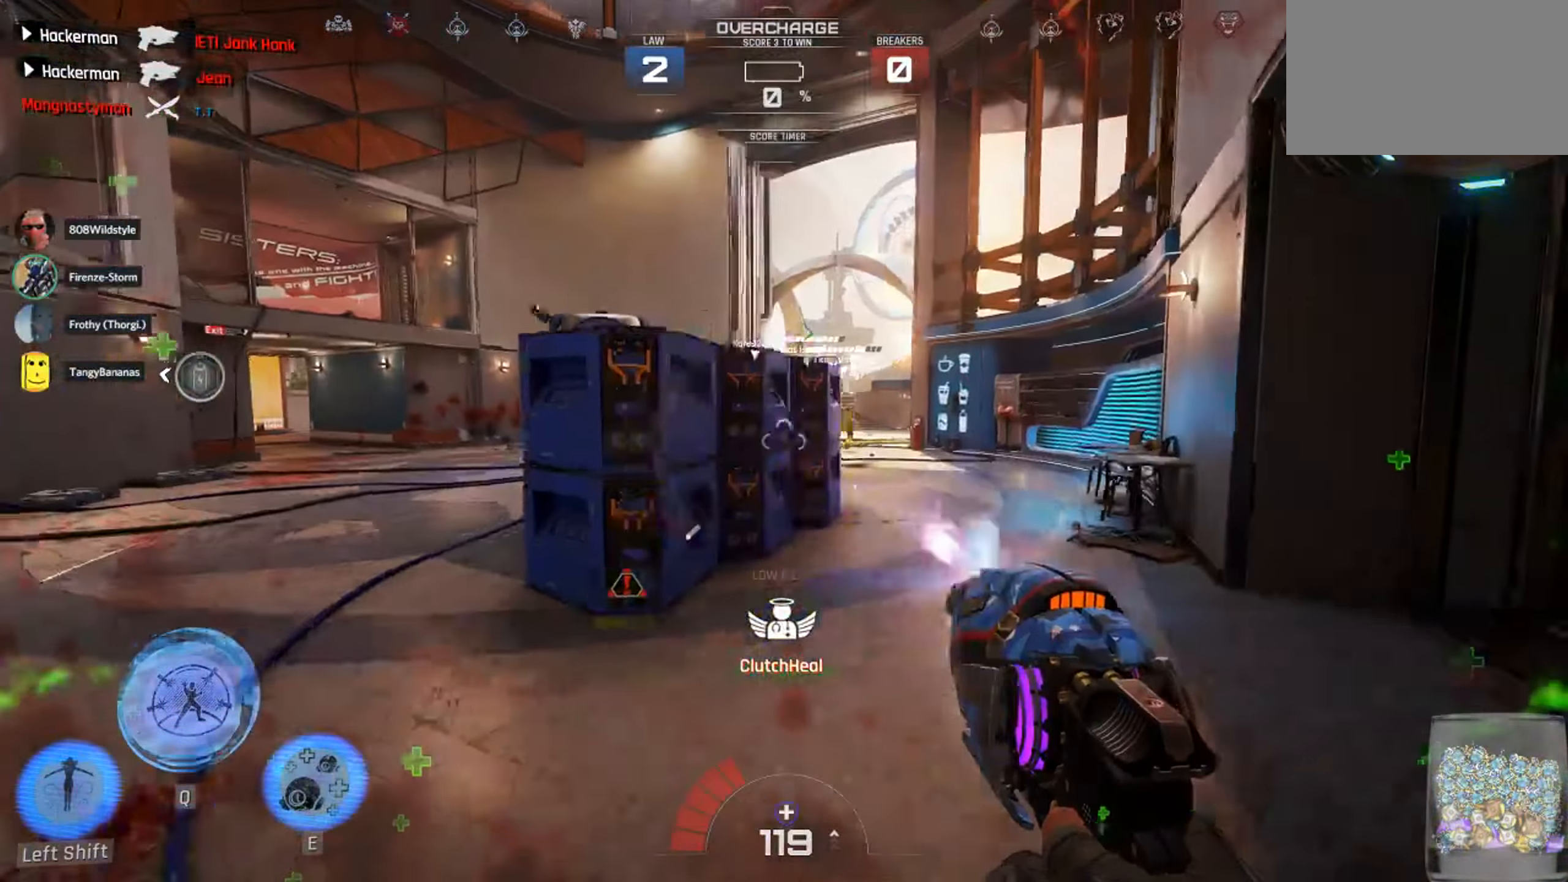
{"keys": ["w"], "mouse": ["left"], "events": [[33, "space", "down"], [183, "mouse_left", "up"], [266, "d", "up"], [316, "space", "up"], [450, "mouse_left", "down"]]}
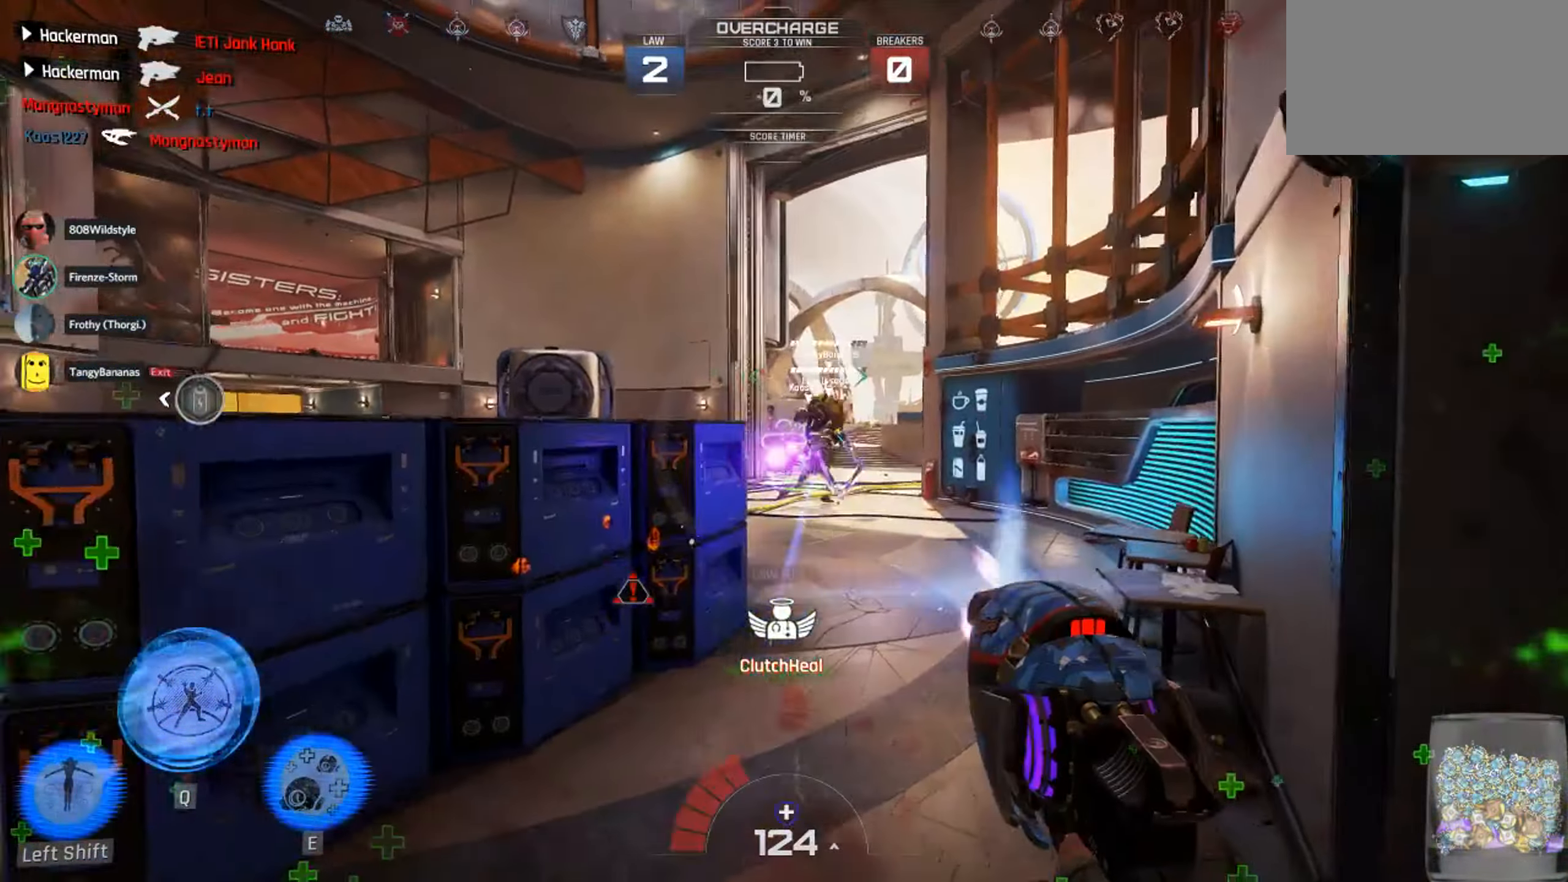
{"keys": ["w"], "mouse": ["left"], "events": [[50, "d", "down"], [416, "d", "up"]]}
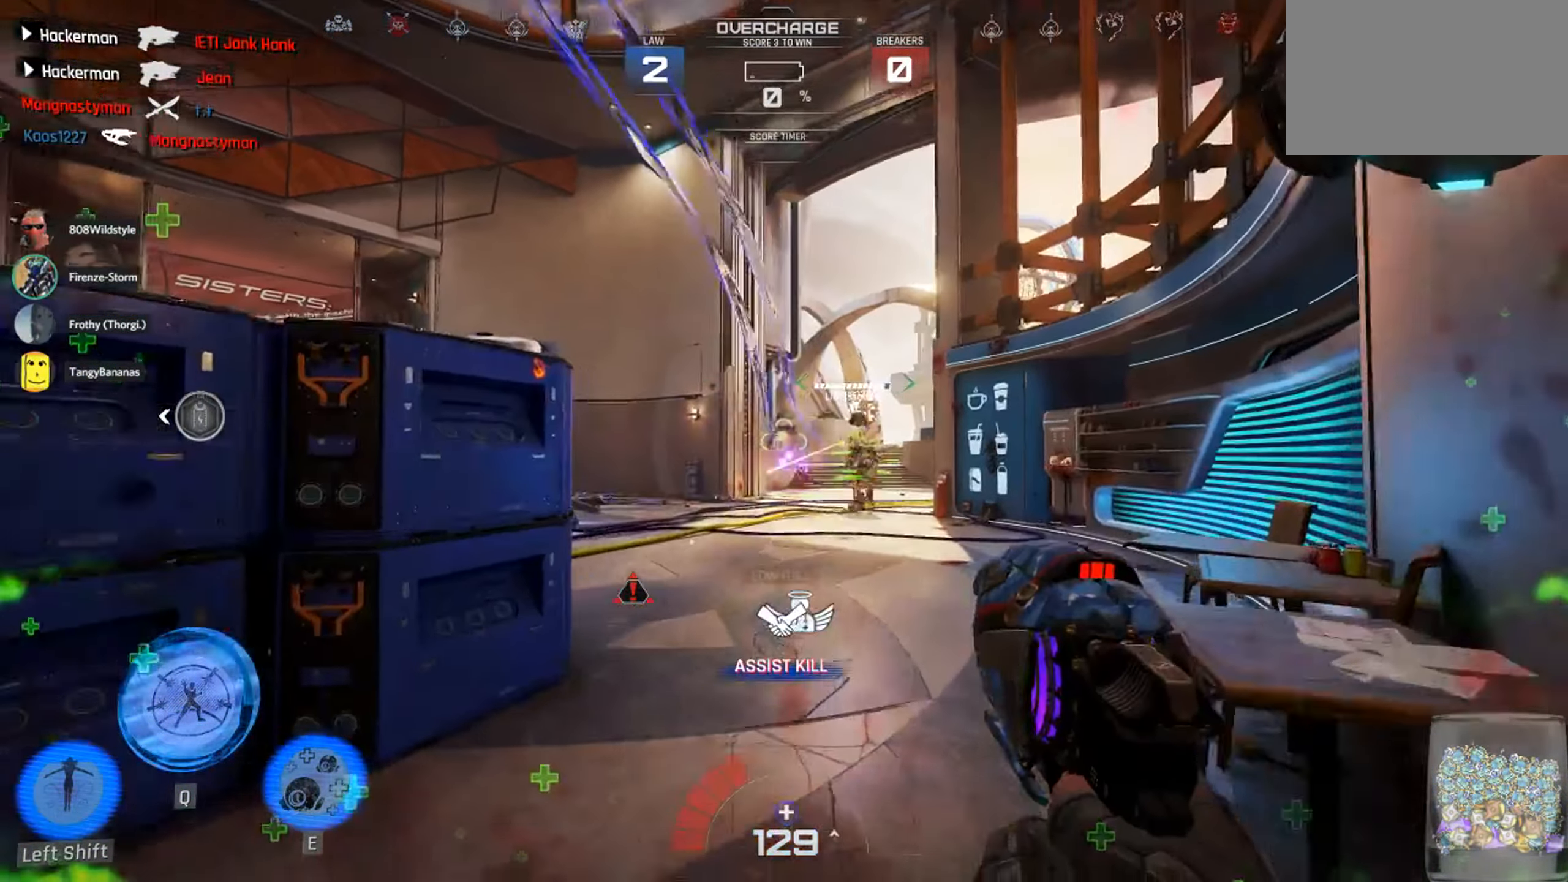
{"keys": ["d", "w"], "mouse": [], "events": [[16, "d", "down"], [16, "mouse_left", "up"], [50, "1", "down"], [166, "1", "up"], [266, "d", "up"], [416, "d", "down"]]}
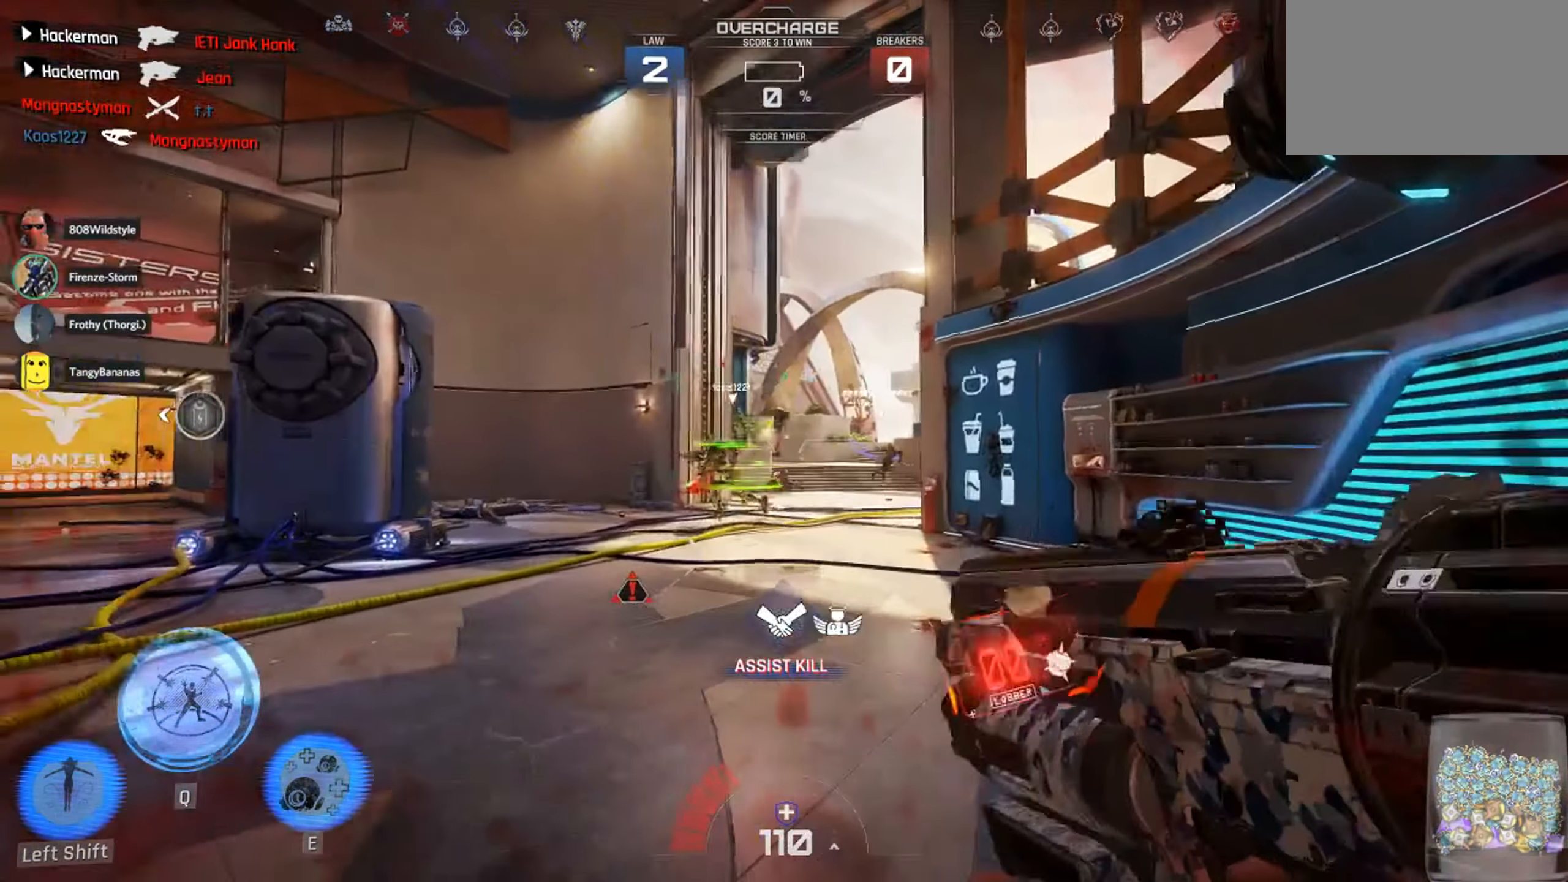
{"keys": ["w"], "mouse": [], "events": [[83, "d", "up"], [233, "e", "down"], [300, "e", "up"], [383, "e", "down"], [500, "e", "up"]]}
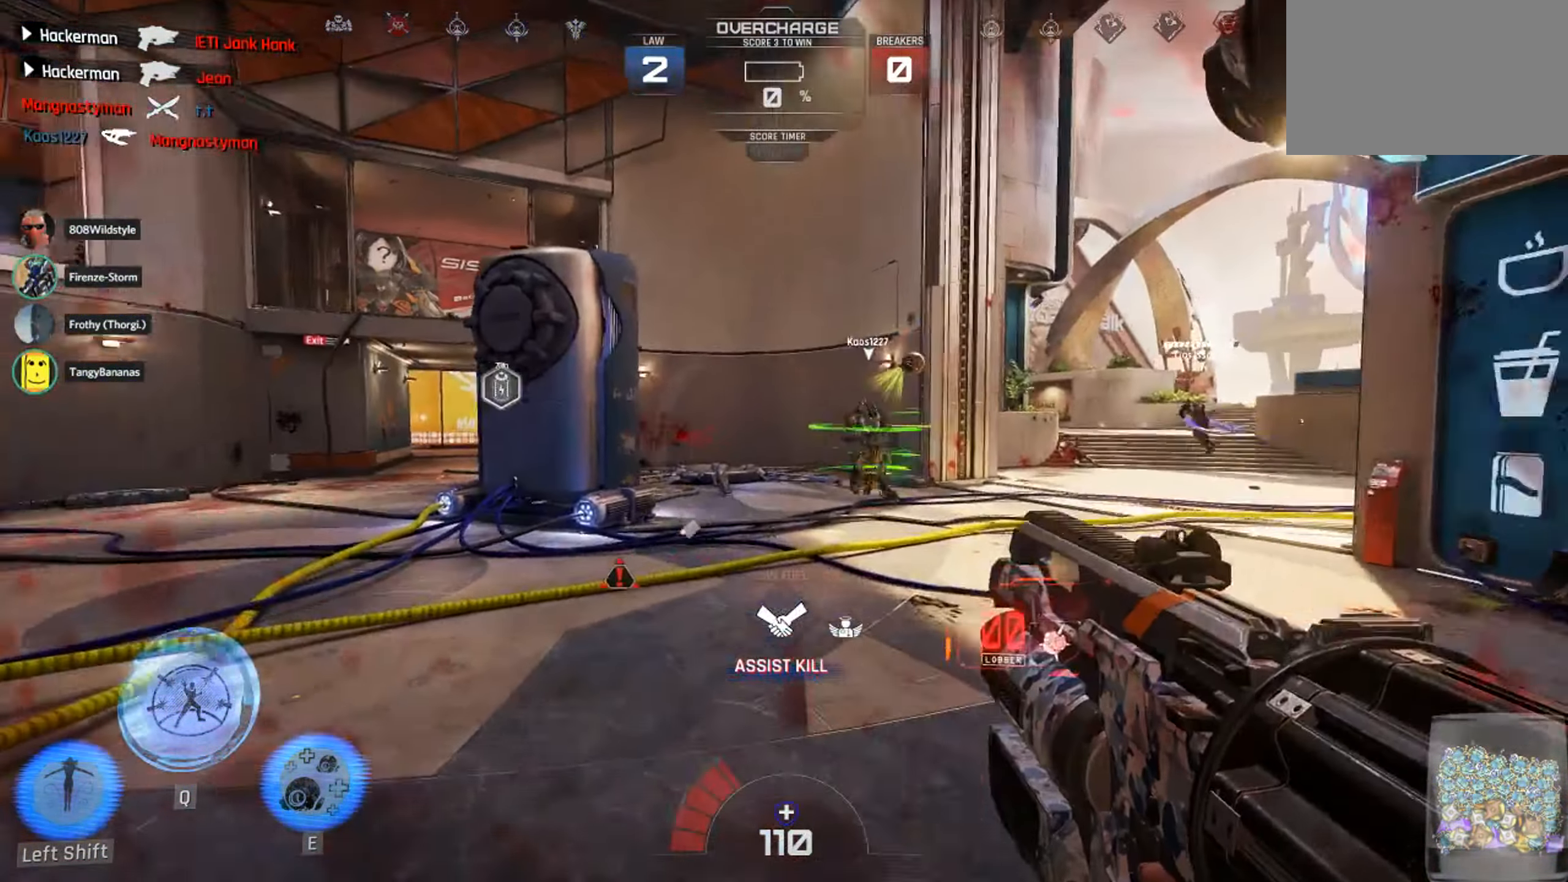
{"keys": ["a", "s"], "mouse": [], "events": [[33, "e", "down"], [66, "w", "up"], [216, "s", "down"], [283, "e", "up"], [383, "e", "down"], [416, "a", "down"], [483, "e", "up"]]}
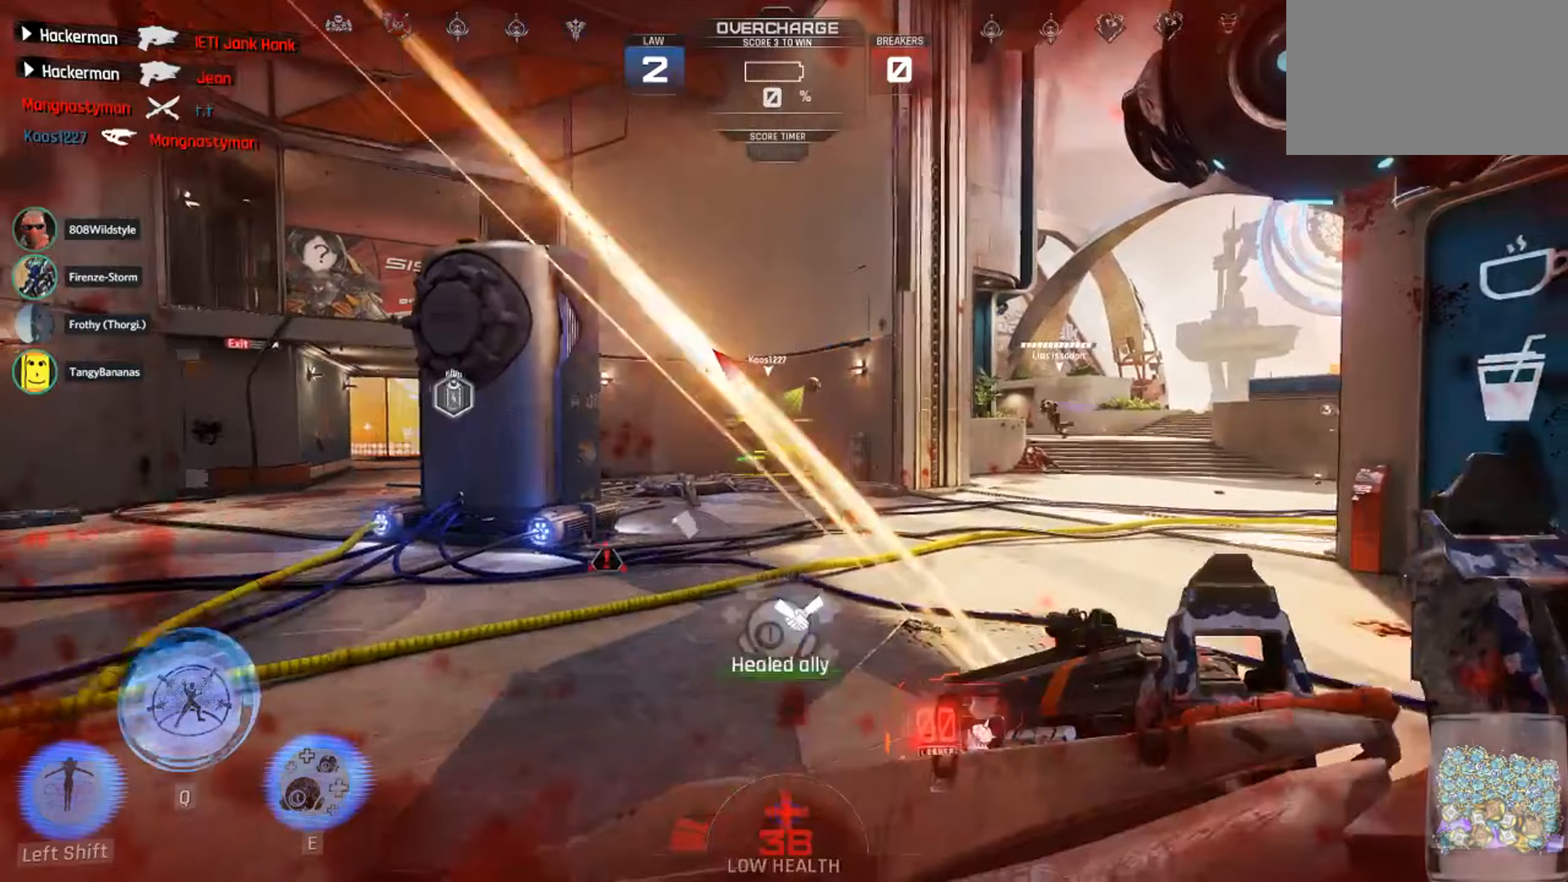
{"keys": ["a", "e", "s", "space"], "mouse": [], "events": [[67, "e", "down"], [183, "e", "up"], [217, "e", "down"], [250, "space", "down"]]}
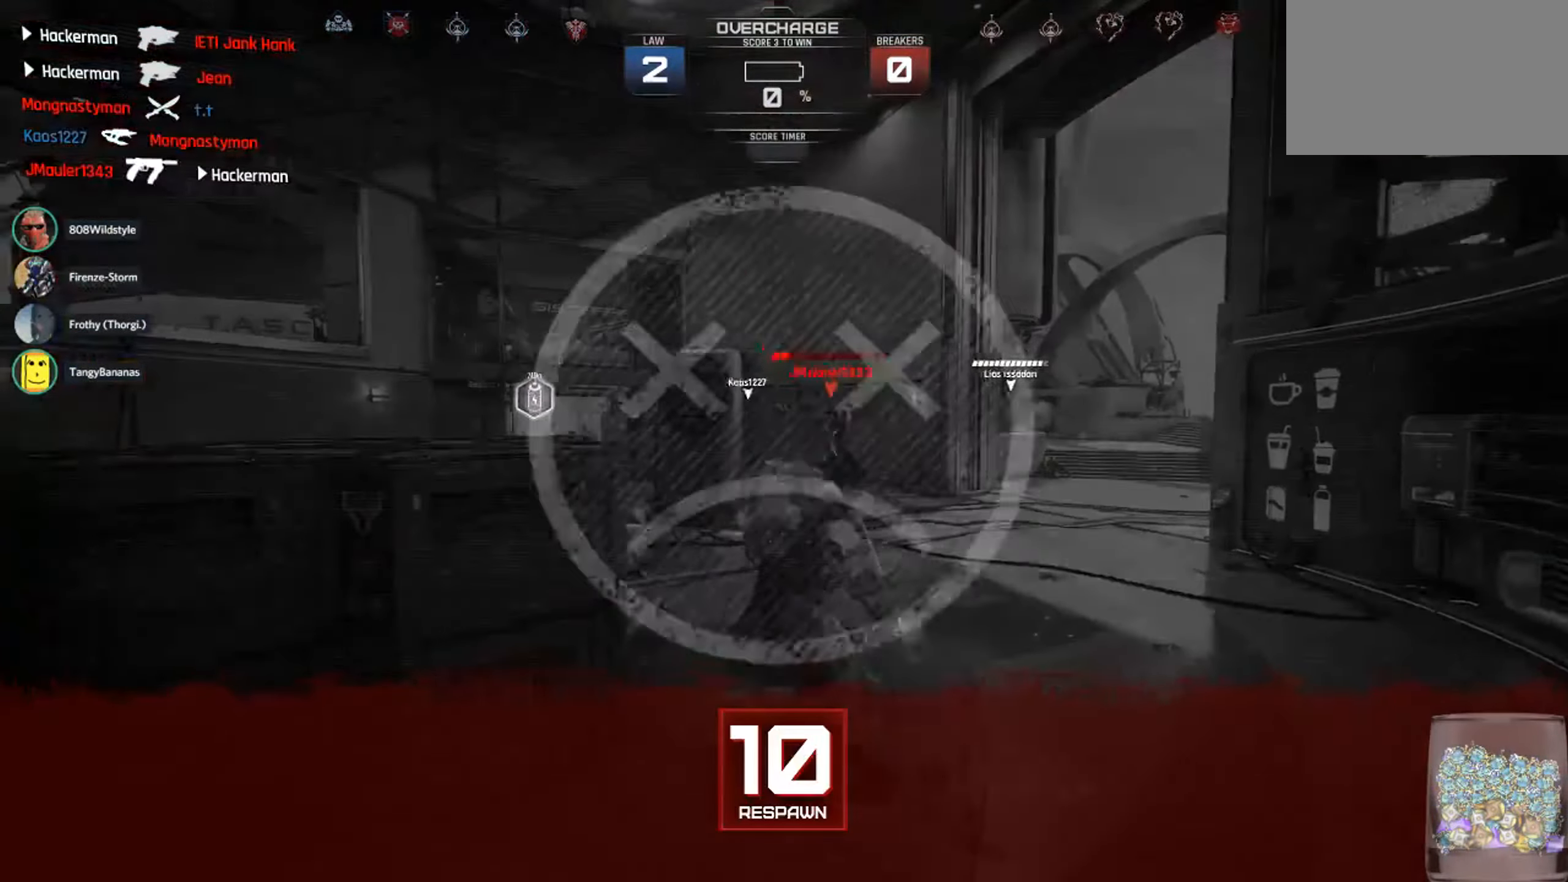
{"keys": ["a", "s"], "mouse": [], "events": [[317, "e", "up"], [317, "space", "up"], [350, "e", "down"], [350, "space", "down"], [433, "e", "up"], [500, "space", "up"]]}
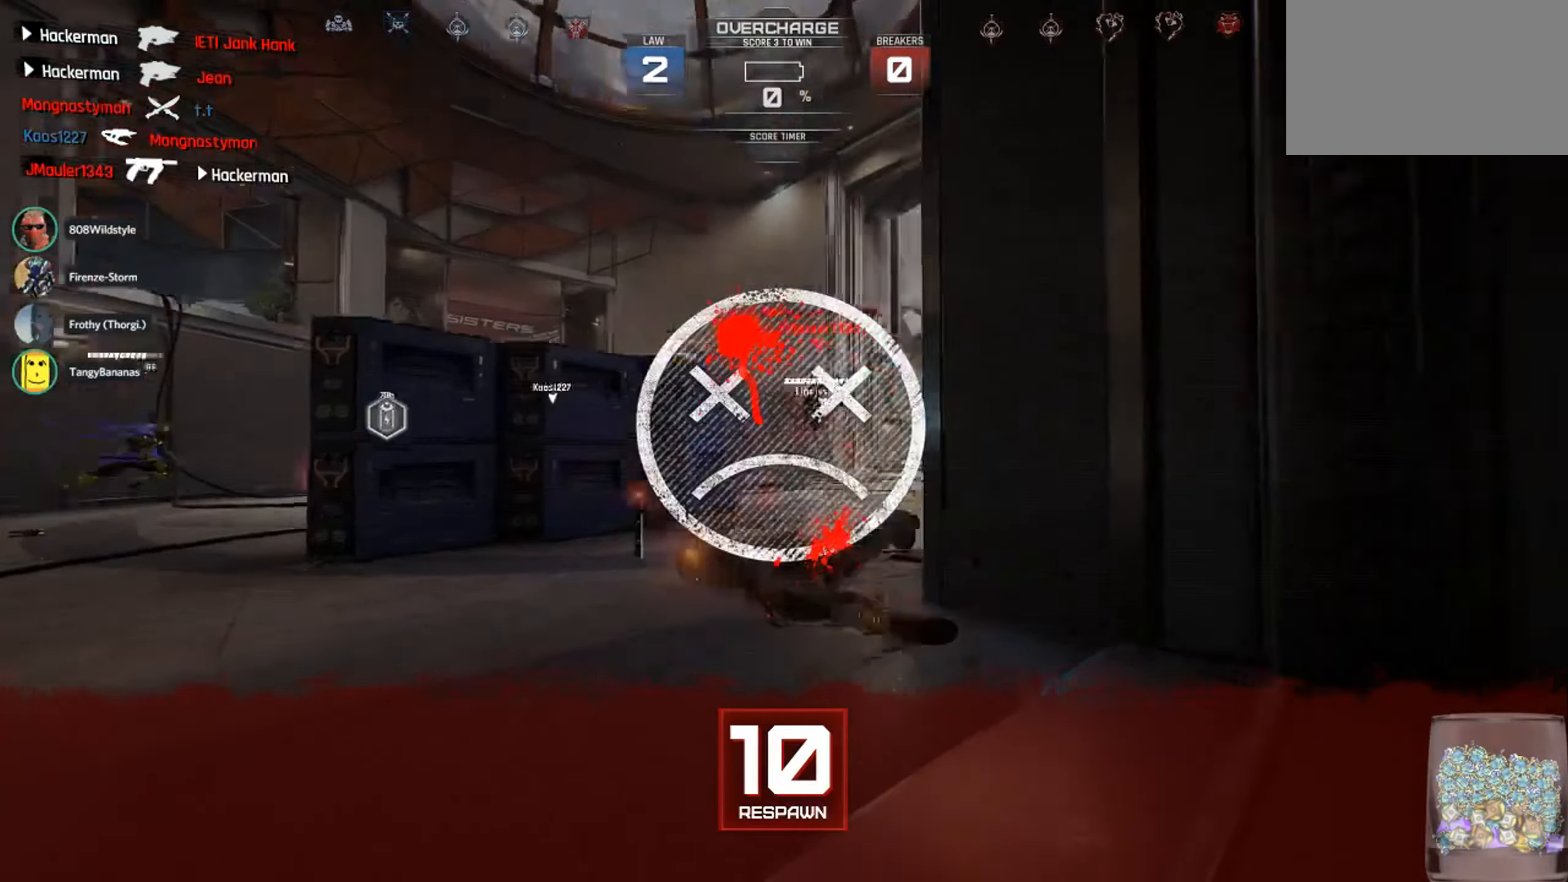
{"keys": ["s"], "mouse": [], "events": [[33, "e", "down"], [33, "space", "down"], [133, "e", "up"], [200, "space", "up"], [450, "a", "up"]]}
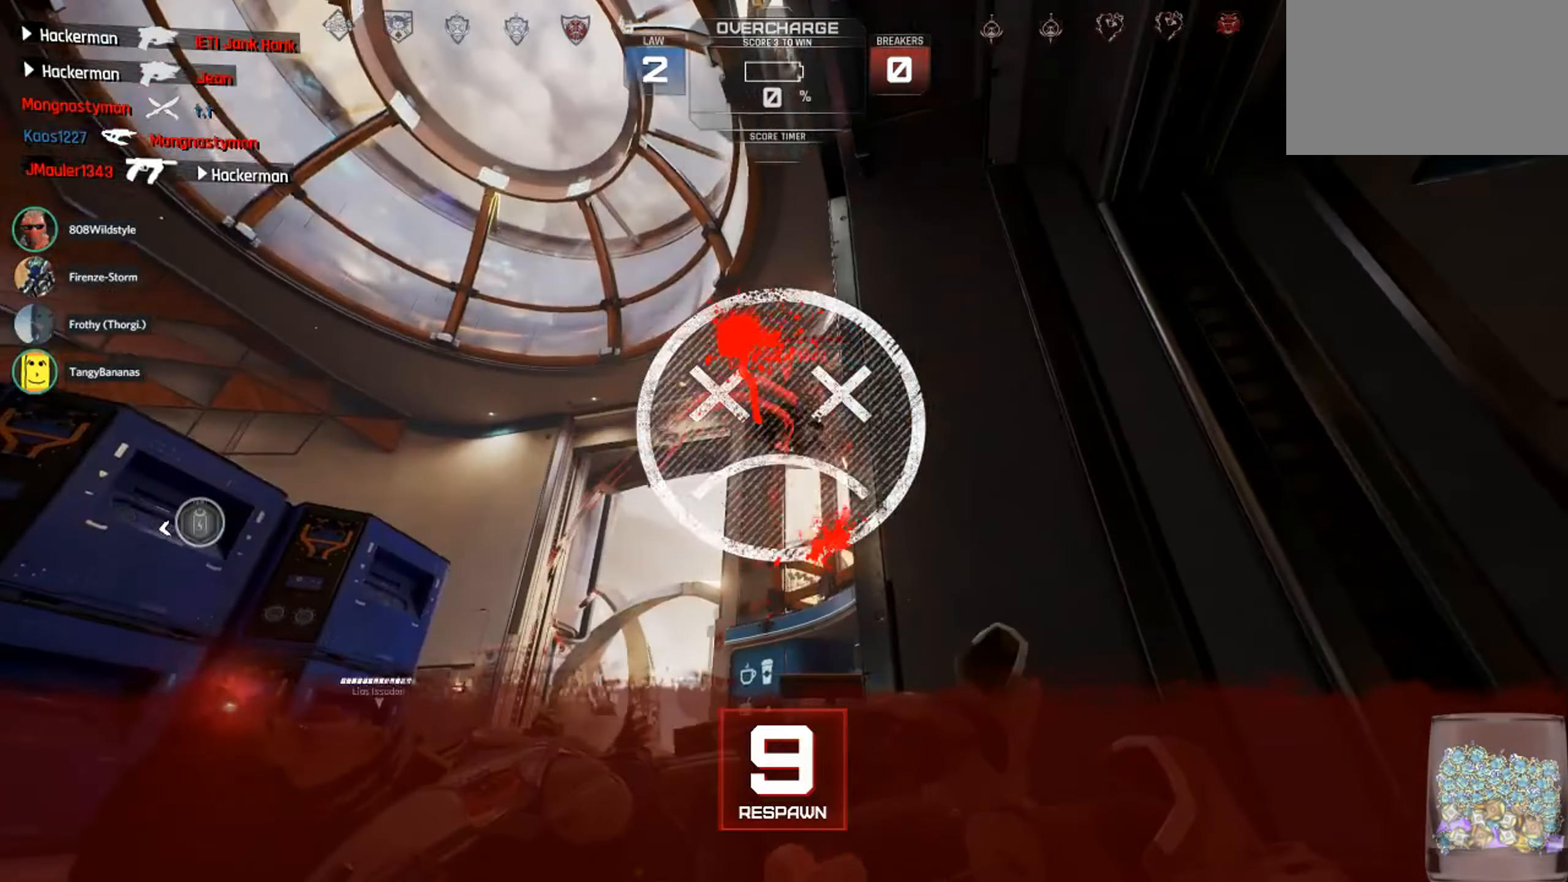
{"keys": [], "mouse": [], "events": [[83, "s", "up"]]}